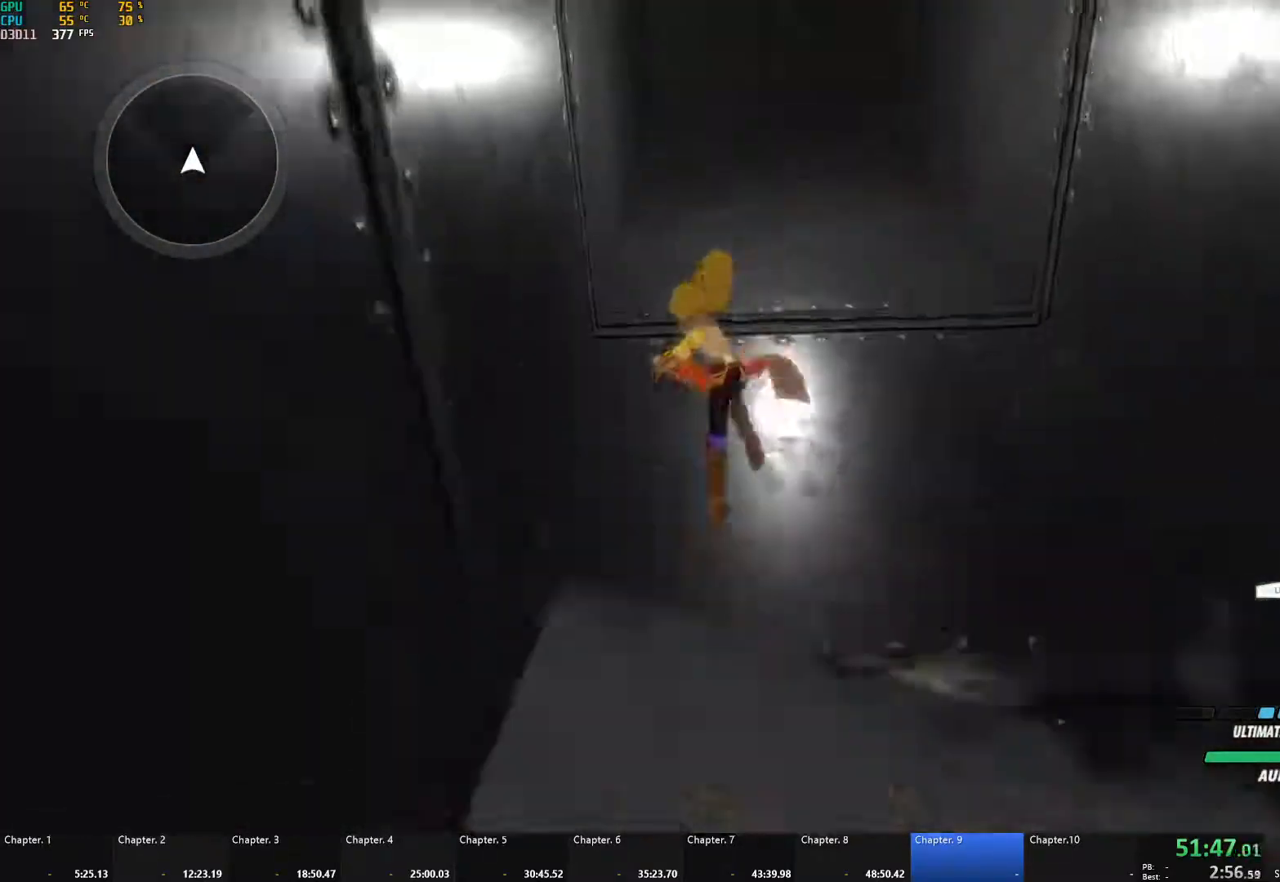
Gameplay with a controller (Xbox layout); each line is a JSON object with the inputs held at the frame after it. "events" lists button and stick changes between this image and that frame as [ms after this image, input, new state], when the widget could be followed in between. Not read: R3.
{"buttons": ["B", "Y", "L1"], "left_stick": "up", "right_stick": "center", "events": [[17, "B", "up"], [33, "A", "down"], [67, "L1", "down"], [83, "A", "up"], [100, "Y", "down"], [117, "B", "down"], [150, "Y", "up"], [183, "L1", "up"], [200, "B", "up"], [233, "A", "down"], [250, "L1", "down"], [267, "A", "up"], [267, "Y", "down"], [317, "B", "down"], [333, "Y", "up"], [350, "L1", "up"], [383, "B", "up"], [400, "A", "down"], [433, "L1", "down"], [450, "A", "up"], [450, "Y", "down"], [500, "B", "down"]]}
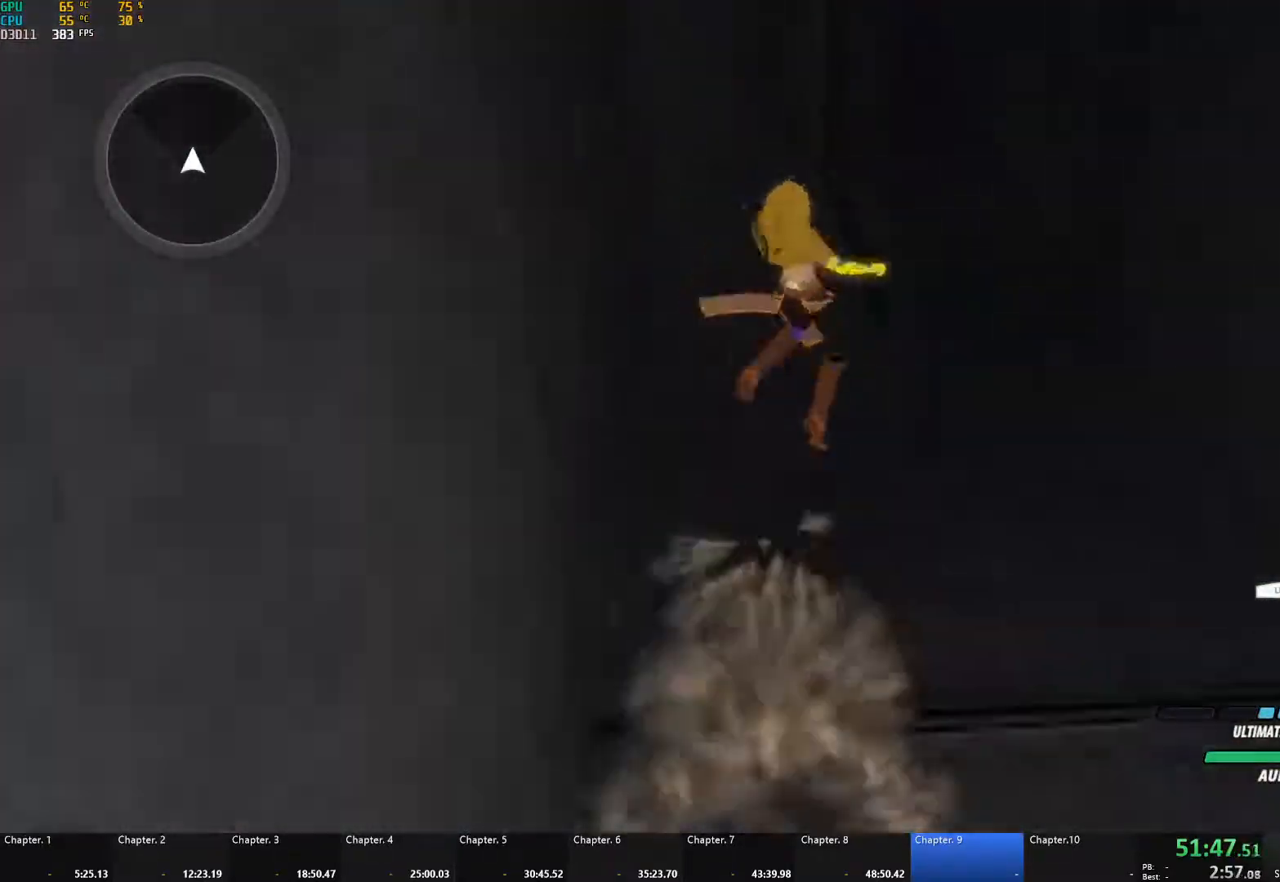
{"buttons": ["A", "L1"], "left_stick": "left", "right_stick": "center", "events": [[17, "Y", "up"], [50, "L1", "up"], [83, "B", "up"], [100, "A", "down"], [133, "L1", "down"], [150, "A", "up"], [150, "Y", "down"], [183, "B", "down"], [217, "Y", "up"], [267, "L1", "up"], [267, "left_stick", "up-left"], [283, "B", "up"], [300, "A", "down"], [333, "A", "up"], [333, "L1", "down"], [333, "Y", "down"], [367, "B", "down"], [417, "Y", "up"], [450, "L1", "up"], [450, "left_stick", "left"], [467, "B", "up"], [500, "A", "down"], [500, "L1", "down"]]}
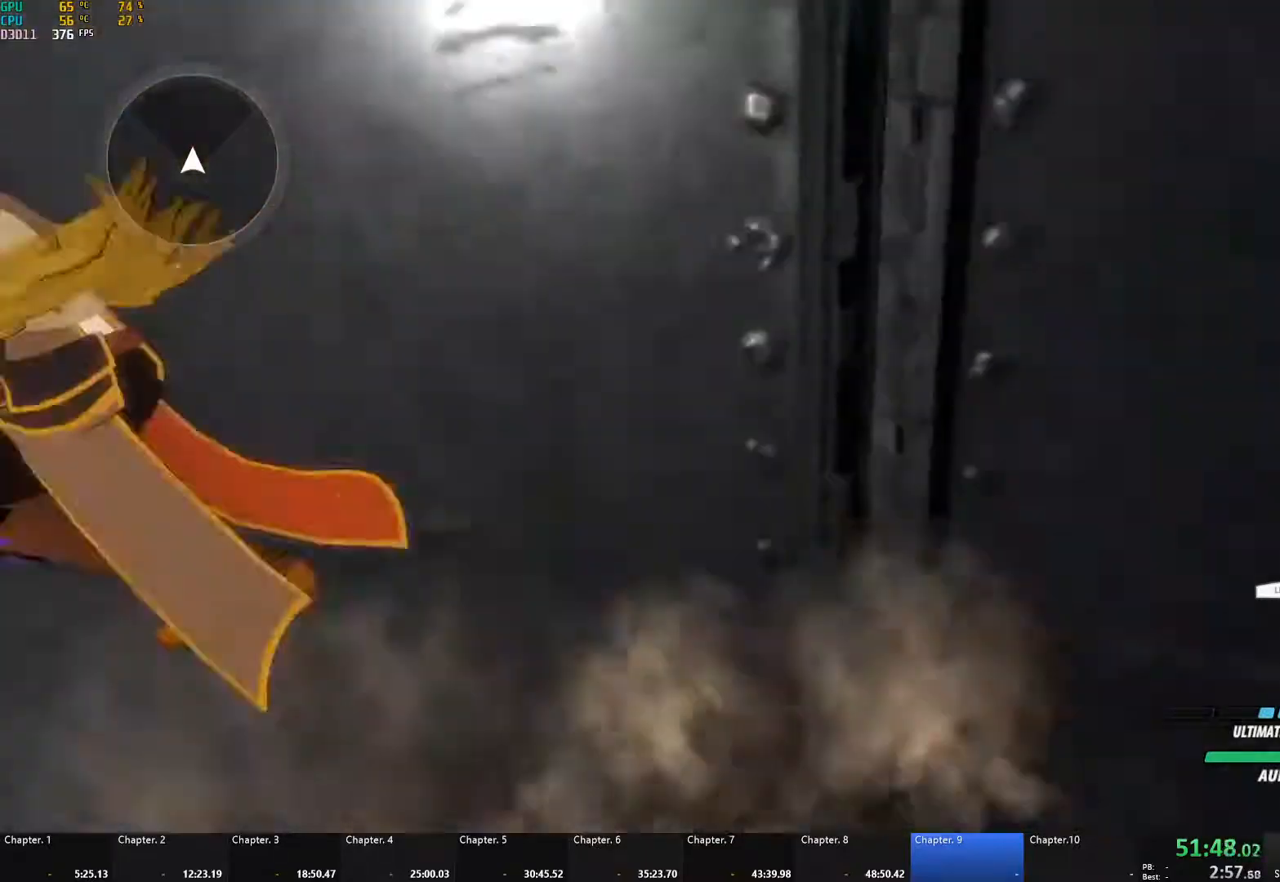
{"buttons": ["B"], "left_stick": "left", "right_stick": "center", "events": [[33, "A", "up"], [33, "Y", "down"], [67, "B", "down"], [100, "Y", "up"], [117, "L1", "up"], [150, "B", "up"], [183, "A", "down"], [183, "L1", "down"], [217, "A", "up"], [217, "Y", "down"], [250, "B", "down"], [283, "Y", "up"], [300, "L1", "up"], [333, "B", "up"], [367, "A", "down"], [383, "L1", "down"], [400, "A", "up"], [400, "Y", "down"], [433, "B", "down"], [467, "Y", "up"], [483, "L1", "up"]]}
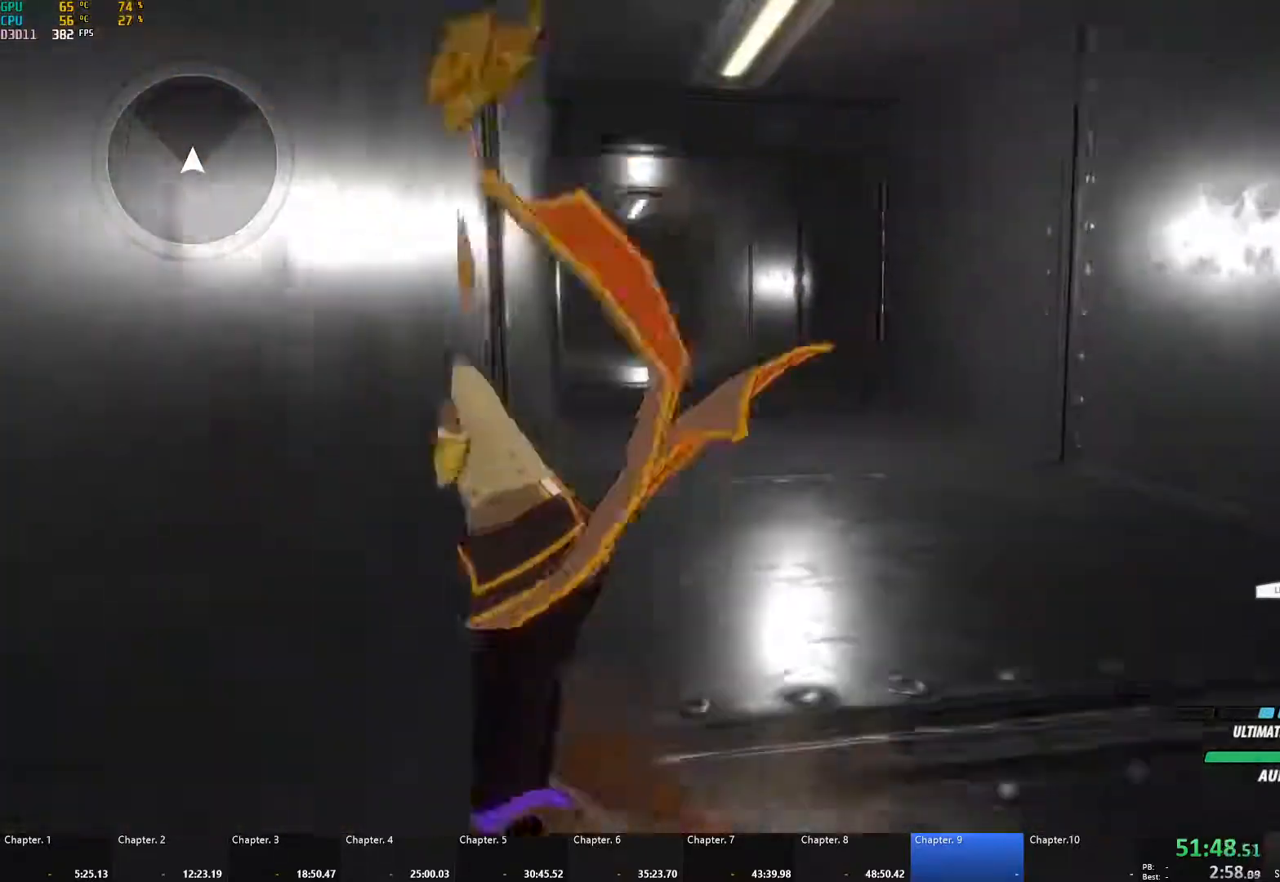
{"buttons": ["B", "Y", "L1"], "left_stick": "up", "right_stick": "center", "events": [[33, "B", "up"], [83, "L1", "down"], [83, "Y", "down"], [100, "B", "down"], [100, "left_stick", "up"], [150, "Y", "up"], [183, "L1", "up"], [200, "B", "up"], [233, "A", "down"], [267, "A", "up"], [267, "L1", "down"], [283, "B", "down"], [283, "Y", "down"], [333, "Y", "up"], [367, "L1", "up"], [400, "B", "up"], [417, "A", "down"], [433, "L1", "down"], [450, "A", "up"], [467, "Y", "down"], [483, "B", "down"]]}
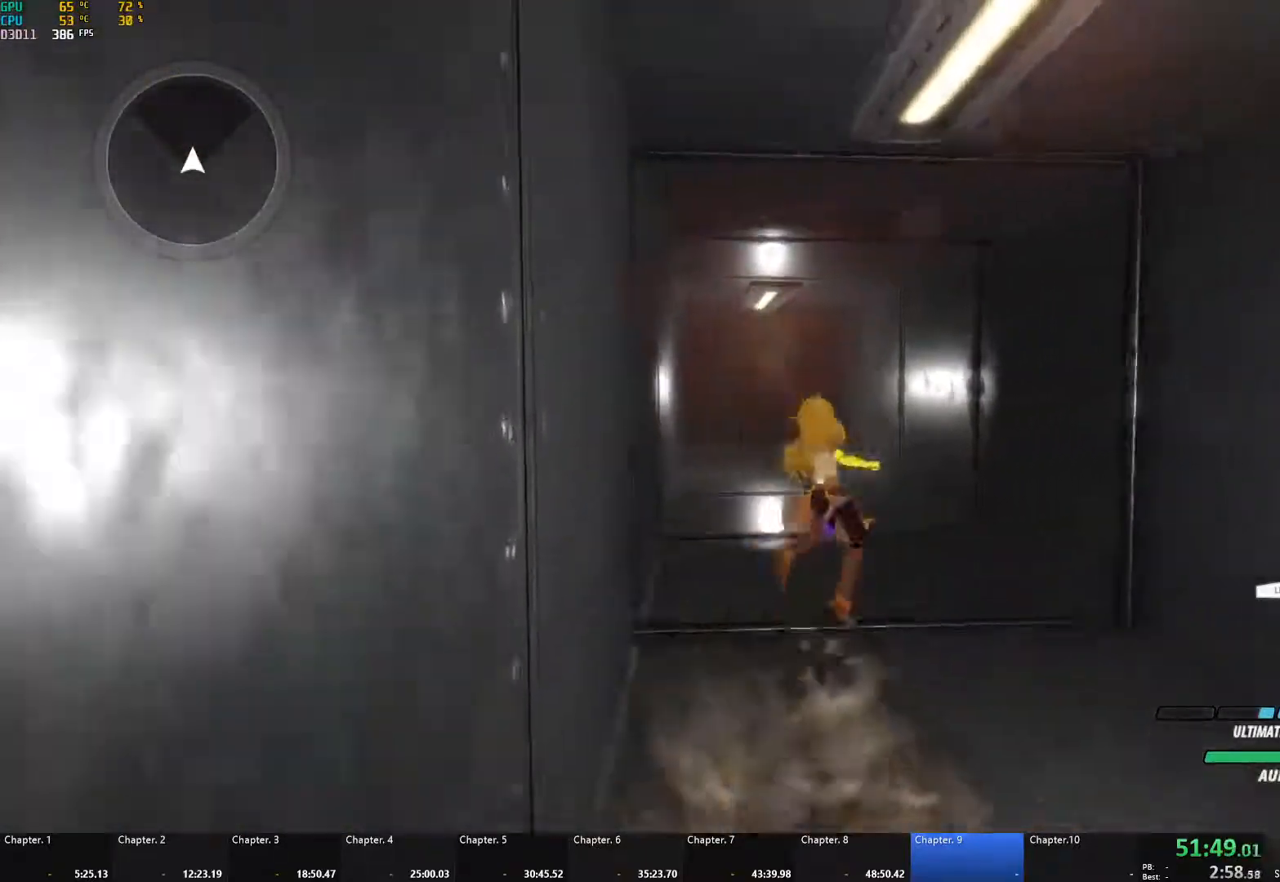
{"buttons": ["L1"], "left_stick": "up", "right_stick": "center", "events": [[17, "Y", "up"], [50, "L1", "up"], [83, "B", "up"], [117, "A", "down"], [117, "L1", "down"], [150, "A", "up"], [150, "Y", "down"], [167, "B", "down"], [200, "Y", "up"], [250, "L1", "up"], [267, "B", "up"], [283, "A", "down"], [317, "L1", "down"], [333, "A", "up"], [333, "B", "down"], [333, "Y", "down"], [383, "Y", "up"], [417, "L1", "up"], [450, "B", "up"], [483, "A", "down"], [500, "A", "up"], [500, "L1", "down"]]}
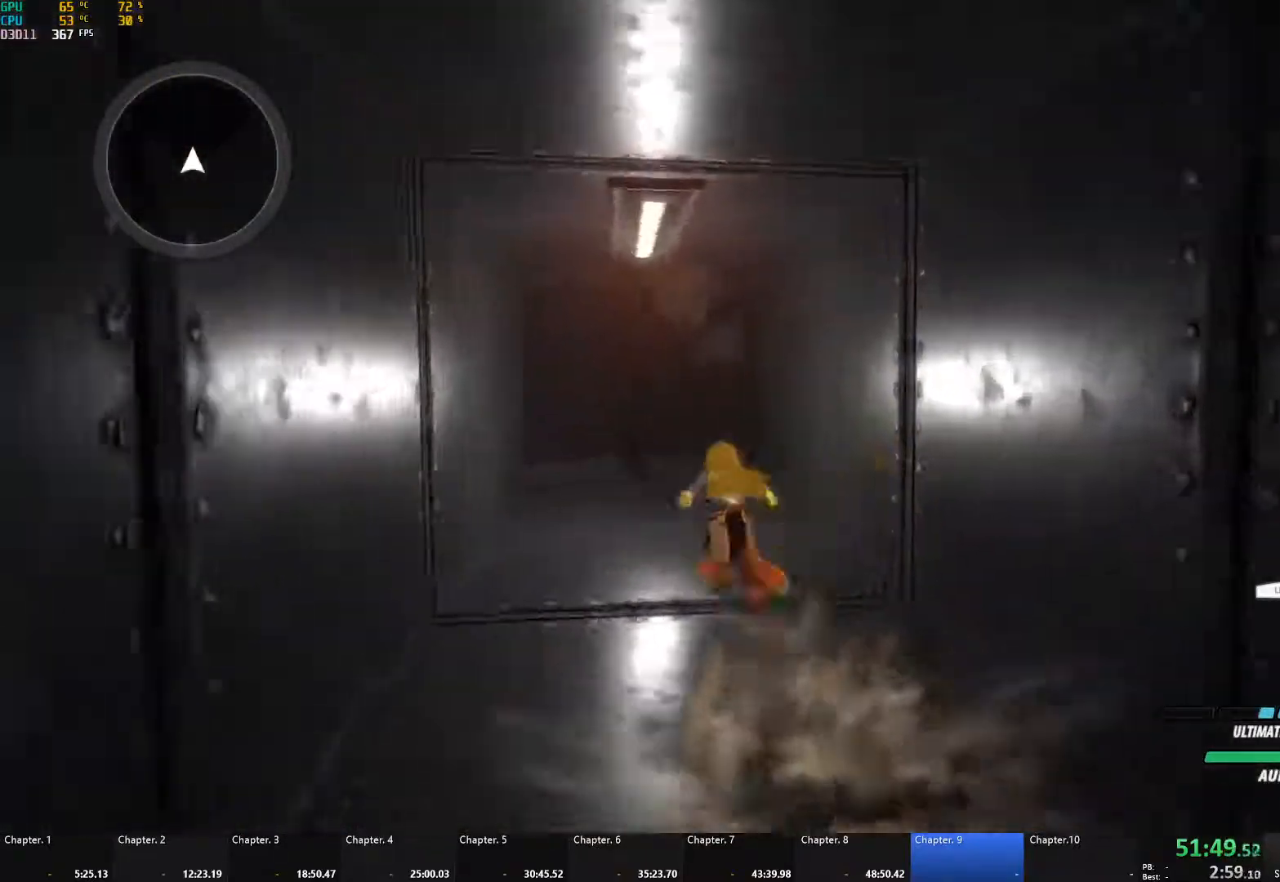
{"buttons": [], "left_stick": "up", "right_stick": "center", "events": [[17, "B", "down"], [17, "Y", "down"], [67, "Y", "up"], [100, "L1", "up"], [117, "B", "up"], [150, "A", "down"], [167, "L1", "down"], [183, "A", "up"], [200, "Y", "down"], [217, "B", "down"], [250, "Y", "up"], [283, "L1", "up"], [300, "B", "up"], [350, "A", "down"], [367, "A", "up"], [367, "L1", "down"], [383, "B", "down"], [383, "Y", "down"], [433, "Y", "up"], [467, "L1", "up"], [483, "B", "up"]]}
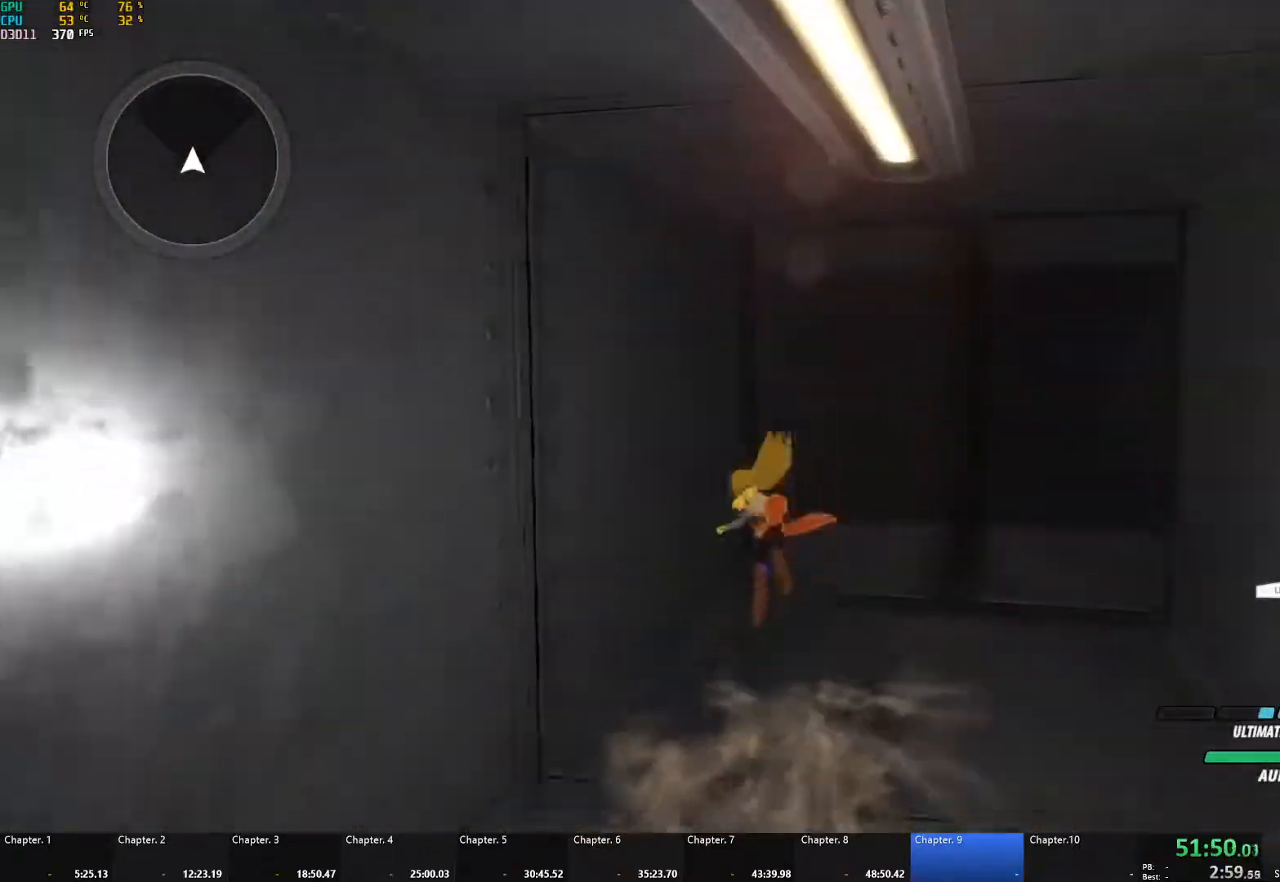
{"buttons": ["B", "L1"], "left_stick": "up", "right_stick": "center", "events": [[17, "A", "down"], [33, "L1", "down"], [50, "A", "up"], [50, "Y", "down"], [67, "B", "down"], [117, "Y", "up"], [150, "L1", "up"], [167, "B", "up"], [200, "A", "down"], [233, "L1", "down"], [250, "A", "up"], [250, "B", "down"], [250, "Y", "down"], [317, "Y", "up"], [333, "L1", "up"], [367, "B", "up"], [417, "L1", "down"], [433, "Y", "down"], [450, "B", "down"], [500, "Y", "up"]]}
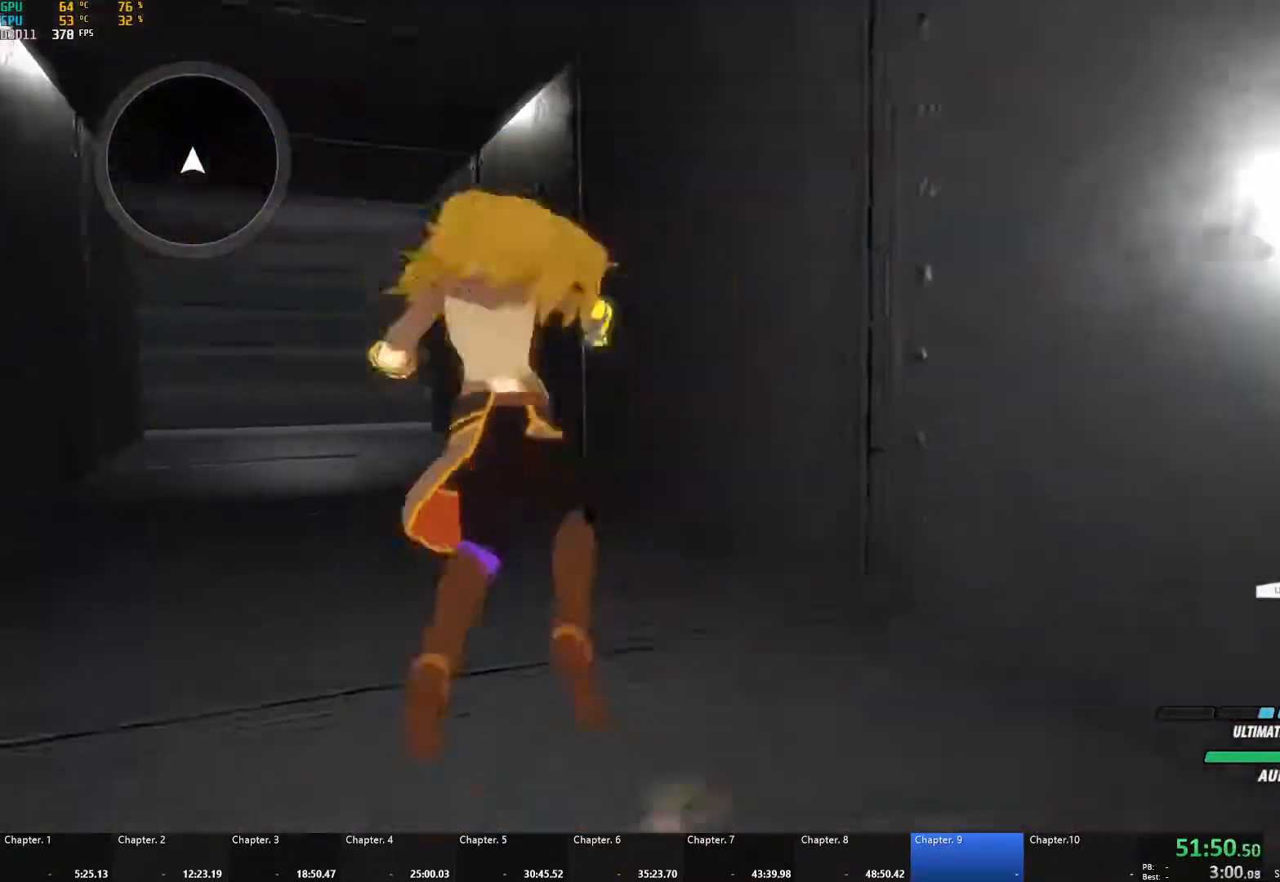
{"buttons": ["A"], "left_stick": "up", "right_stick": "center", "events": [[33, "B", "up"], [33, "L1", "up"], [83, "A", "down"], [100, "L1", "down"], [117, "A", "up"], [133, "B", "down"], [133, "Y", "down"], [183, "Y", "up"], [200, "L1", "up"], [233, "B", "up"], [267, "A", "down"], [283, "L1", "down"], [300, "A", "up"], [317, "Y", "down"], [350, "B", "down"], [367, "Y", "up"], [417, "L1", "up"], [450, "B", "up"], [500, "A", "down"]]}
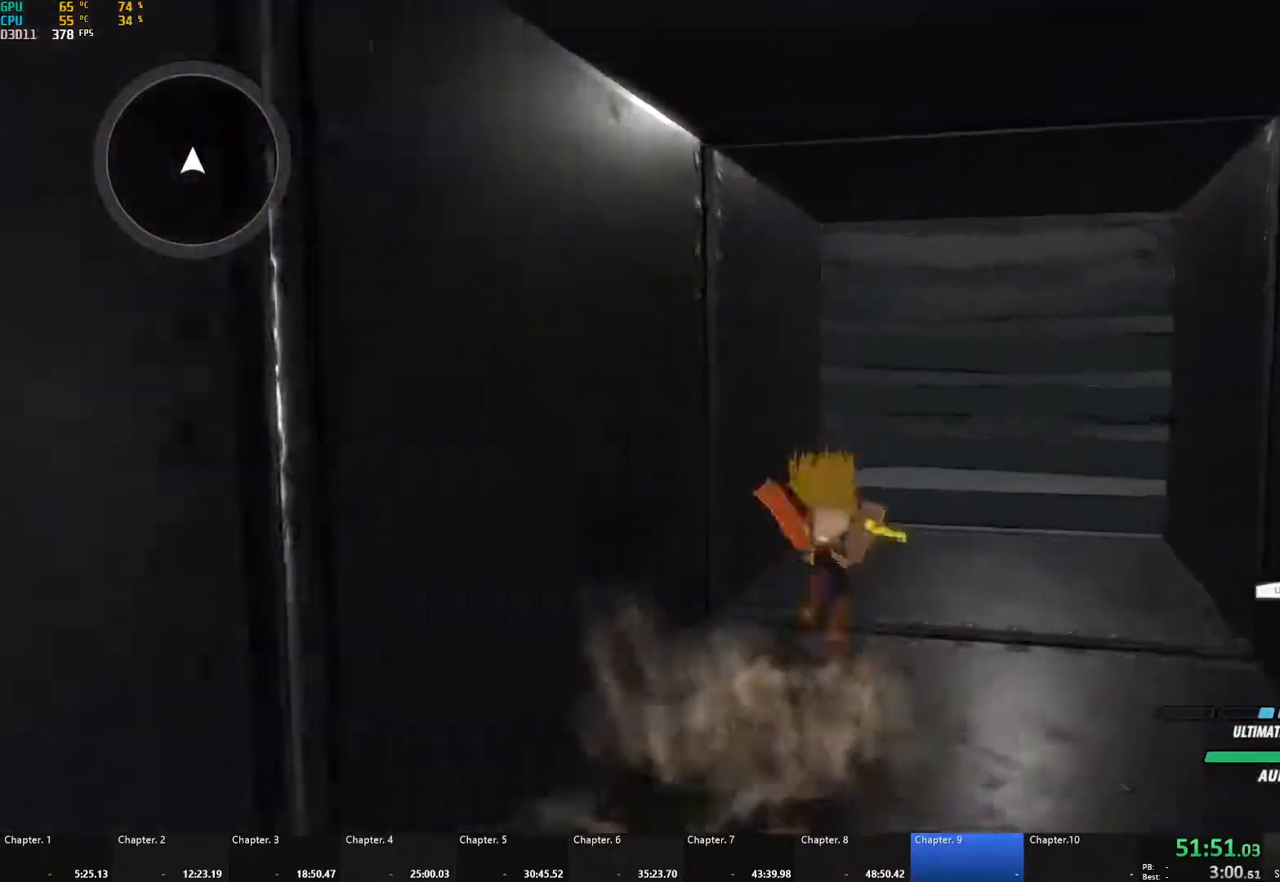
{"buttons": ["B", "L1"], "left_stick": "up", "right_stick": "center", "events": [[17, "L1", "down"], [33, "X", "down"], [183, "X", "up"], [200, "A", "up"], [233, "B", "down"], [233, "L1", "up"], [300, "B", "up"], [383, "A", "down"], [383, "L1", "down"], [417, "A", "up"], [433, "Y", "down"], [450, "B", "down"], [483, "Y", "up"]]}
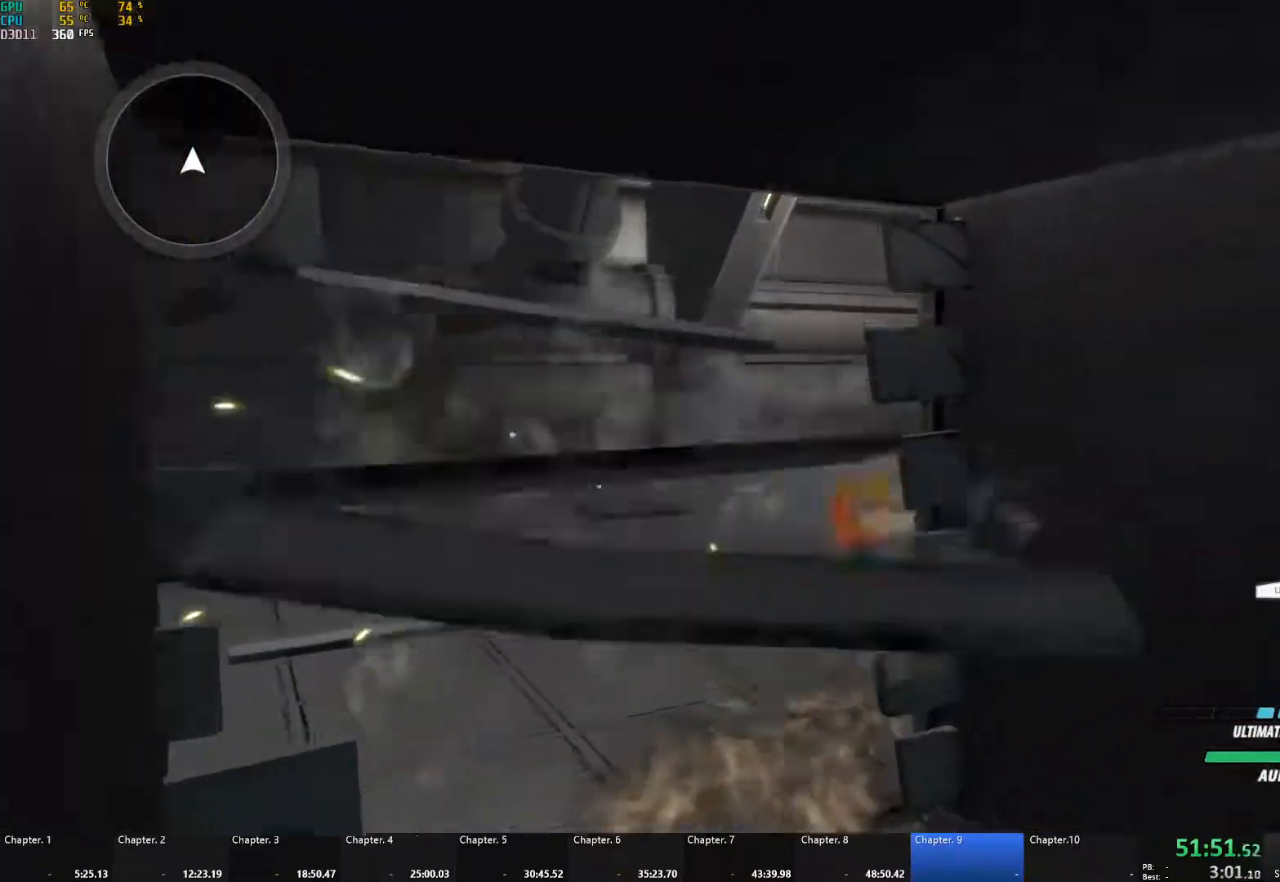
{"buttons": ["Y", "L1"], "left_stick": "up", "right_stick": "center", "events": [[17, "L1", "up"], [67, "B", "up"], [100, "A", "down"], [117, "L1", "down"], [133, "A", "up"], [150, "B", "down"], [150, "Y", "down"], [183, "Y", "up"], [217, "L1", "up"], [250, "B", "up"], [267, "A", "down"], [300, "A", "up"], [300, "L1", "down"], [317, "Y", "down"], [333, "B", "down"], [367, "Y", "up"], [400, "L1", "up"], [433, "B", "up"], [467, "A", "down"], [483, "L1", "down"], [500, "A", "up"], [500, "Y", "down"]]}
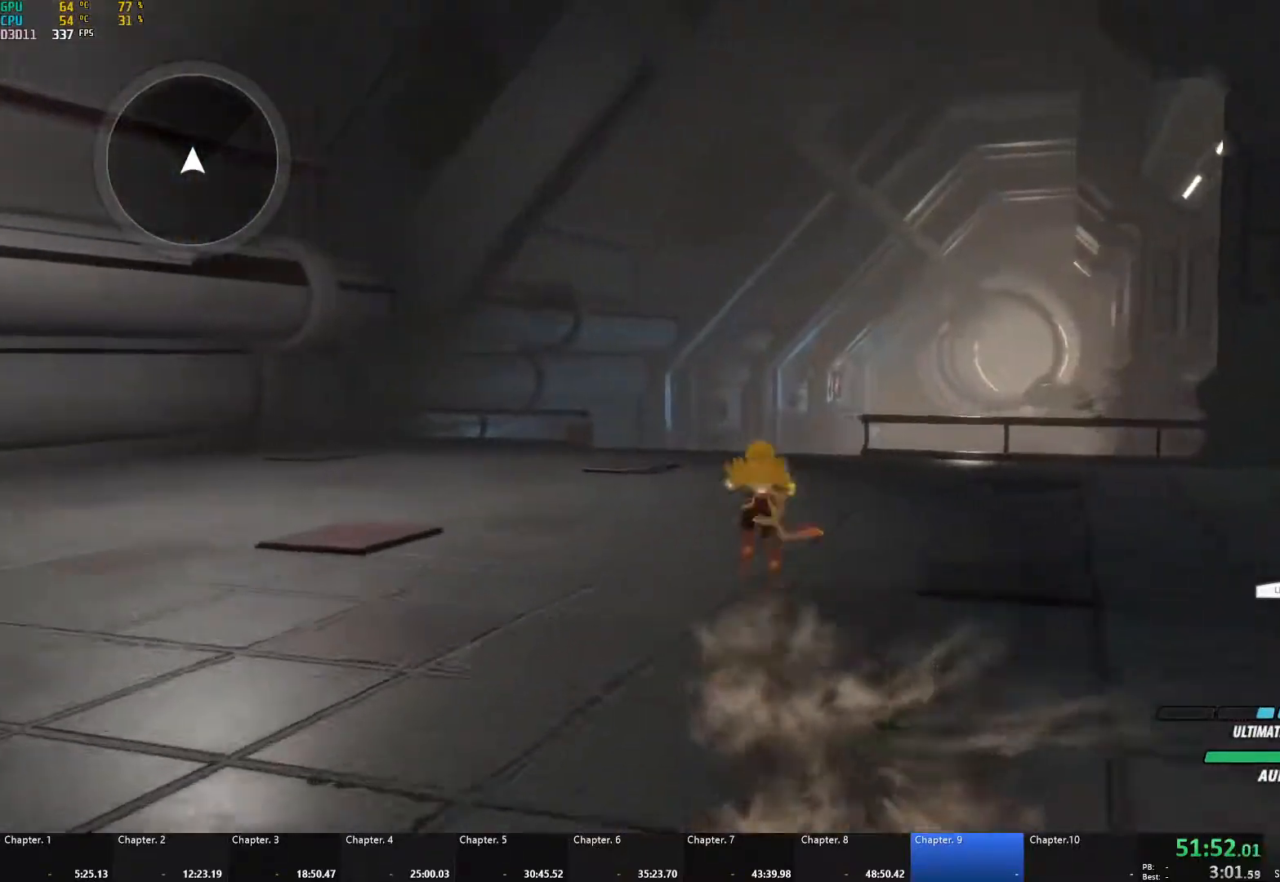
{"buttons": [], "left_stick": "up", "right_stick": "center", "events": [[17, "B", "down"], [67, "Y", "up"], [100, "L1", "up"], [117, "B", "up"], [150, "A", "down"], [167, "L1", "down"], [183, "A", "up"], [183, "Y", "down"], [200, "B", "down"], [250, "Y", "up"], [267, "L1", "up"], [300, "B", "up"], [317, "A", "down"], [350, "L1", "down"], [367, "A", "up"], [367, "Y", "down"], [383, "B", "down"], [433, "Y", "up"], [450, "L1", "up"], [483, "B", "up"]]}
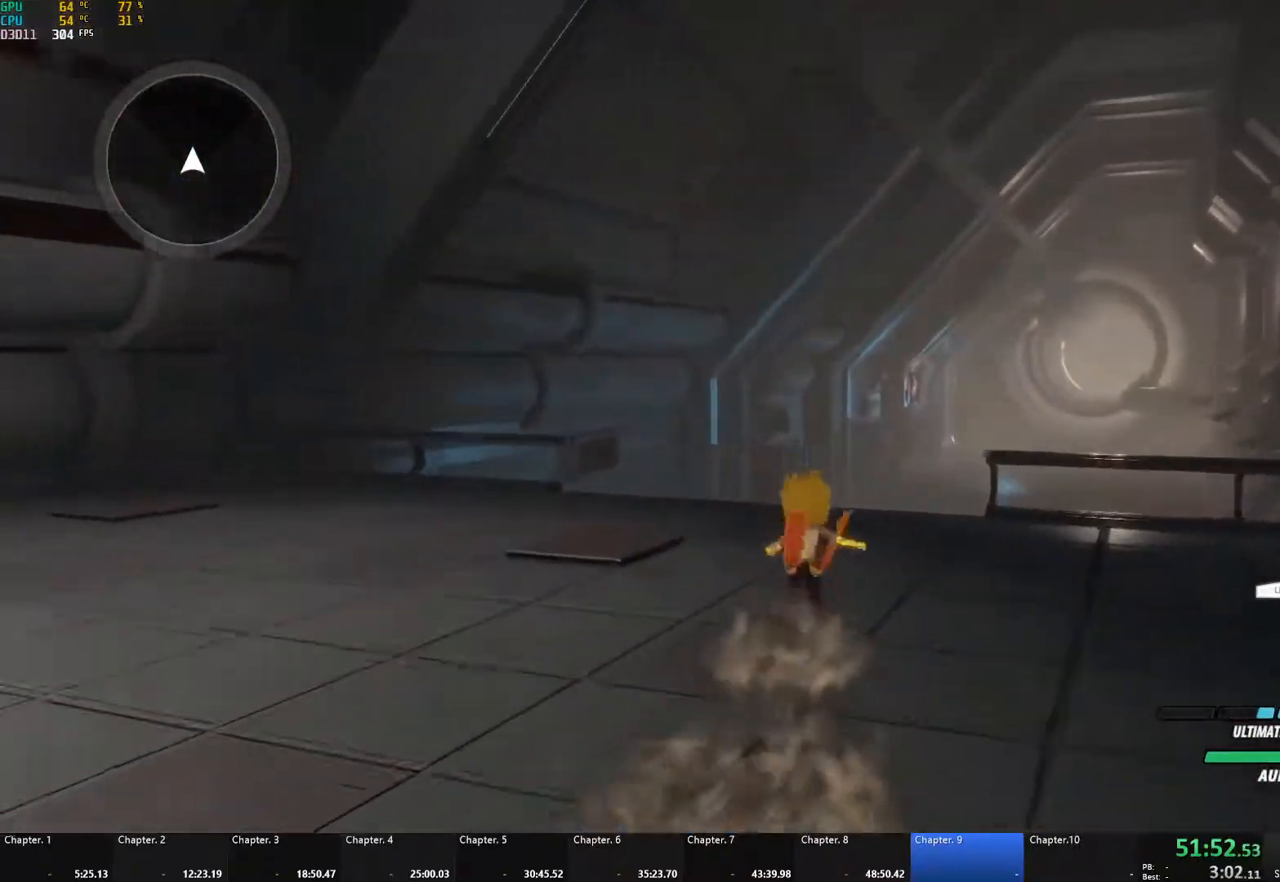
{"buttons": ["B", "Y", "L1"], "left_stick": "up", "right_stick": "center", "events": [[17, "A", "down"], [17, "L1", "down"], [33, "A", "up"], [50, "Y", "down"], [67, "B", "down"], [117, "Y", "up"], [150, "L1", "up"], [167, "B", "up"], [200, "A", "down"], [200, "L1", "down"], [233, "A", "up"], [233, "Y", "down"], [250, "B", "down"], [300, "Y", "up"], [350, "B", "up"], [350, "L1", "up"], [400, "A", "down"], [417, "L1", "down"], [433, "A", "up"], [450, "Y", "down"], [467, "B", "down"]]}
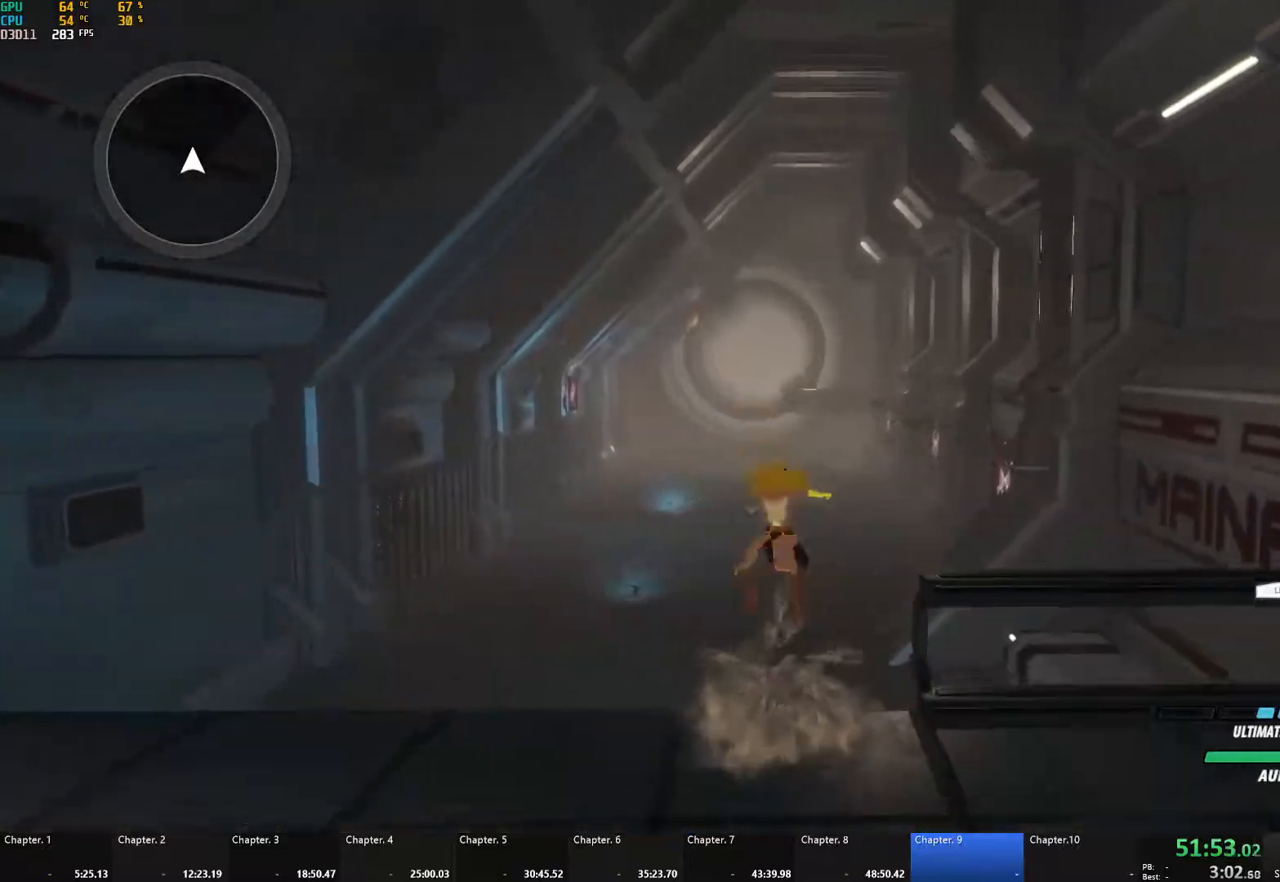
{"buttons": [], "left_stick": "up", "right_stick": "center", "events": [[33, "Y", "up"], [67, "B", "up"], [83, "L1", "up"], [133, "right_stick", "down-left"], [267, "right_stick", "center"]]}
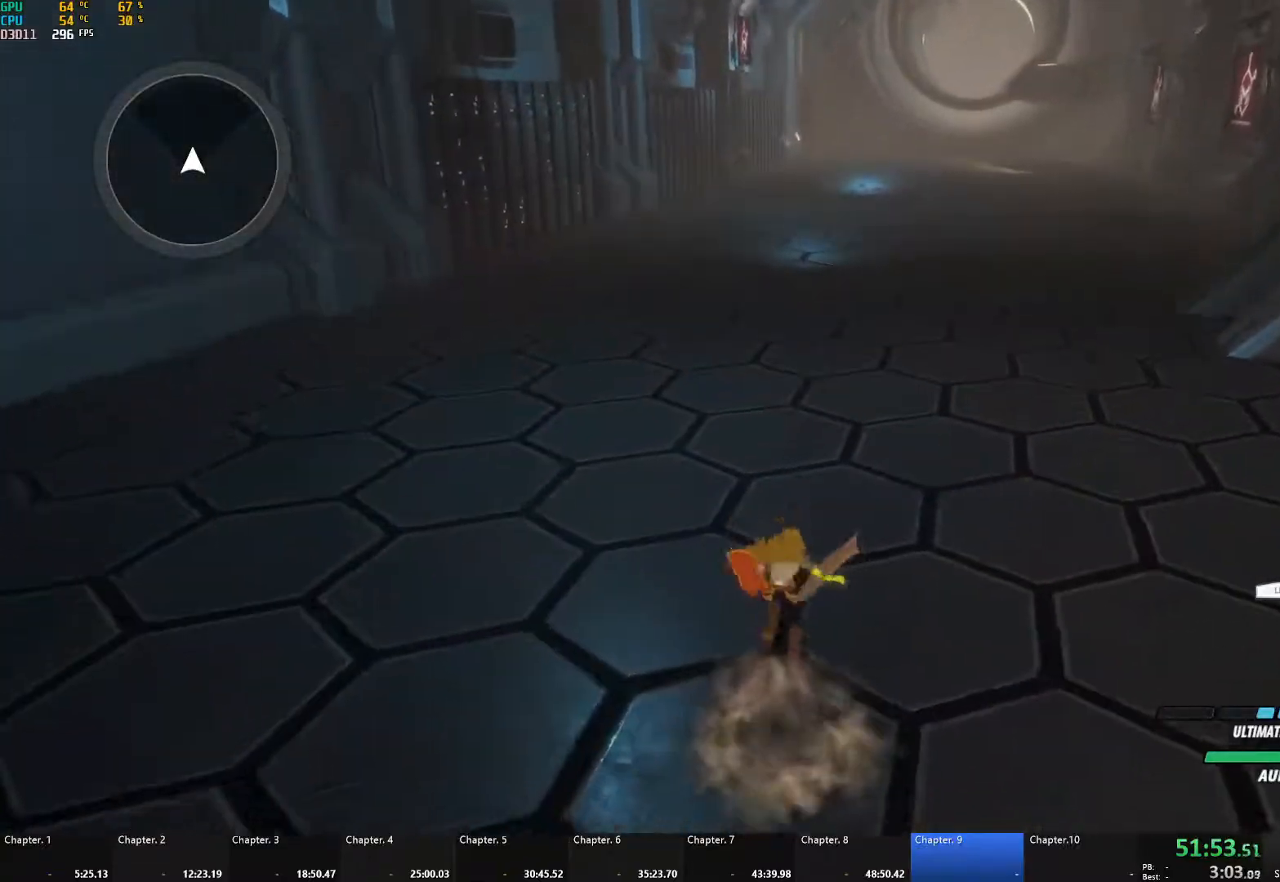
{"buttons": ["Y", "L1"], "left_stick": "up", "right_stick": "center", "events": [[33, "A", "down"], [67, "L1", "down"], [100, "A", "up"], [100, "Y", "down"], [133, "B", "down"], [167, "Y", "up"], [200, "L1", "up"], [217, "B", "up"], [267, "A", "down"], [283, "A", "up"], [283, "L1", "down"], [300, "B", "down"], [300, "Y", "down"], [350, "Y", "up"], [383, "L1", "up"], [417, "B", "up"], [450, "A", "down"], [450, "L1", "down"], [483, "A", "up"], [483, "Y", "down"]]}
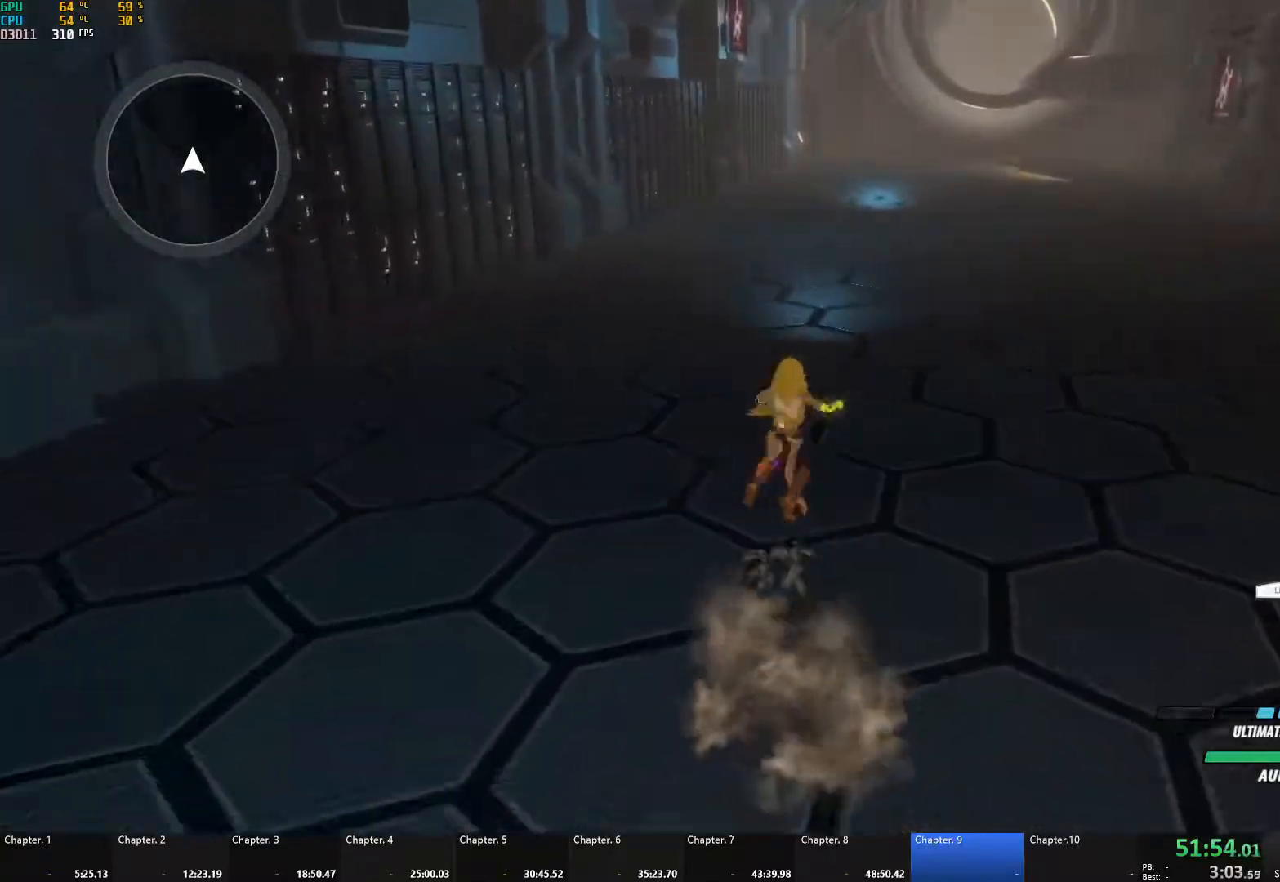
{"buttons": ["A"], "left_stick": "up", "right_stick": "center", "events": [[17, "B", "down"], [50, "Y", "up"], [83, "L1", "up"], [100, "B", "up"], [133, "A", "down"], [150, "L1", "down"], [167, "A", "up"], [167, "Y", "down"], [217, "B", "down"], [250, "Y", "up"], [267, "L1", "up"], [300, "A", "down"], [300, "B", "up"], [333, "L1", "down"], [350, "A", "up"], [367, "Y", "down"], [383, "B", "down"], [417, "Y", "up"], [450, "L1", "up"], [483, "B", "up"], [500, "A", "down"]]}
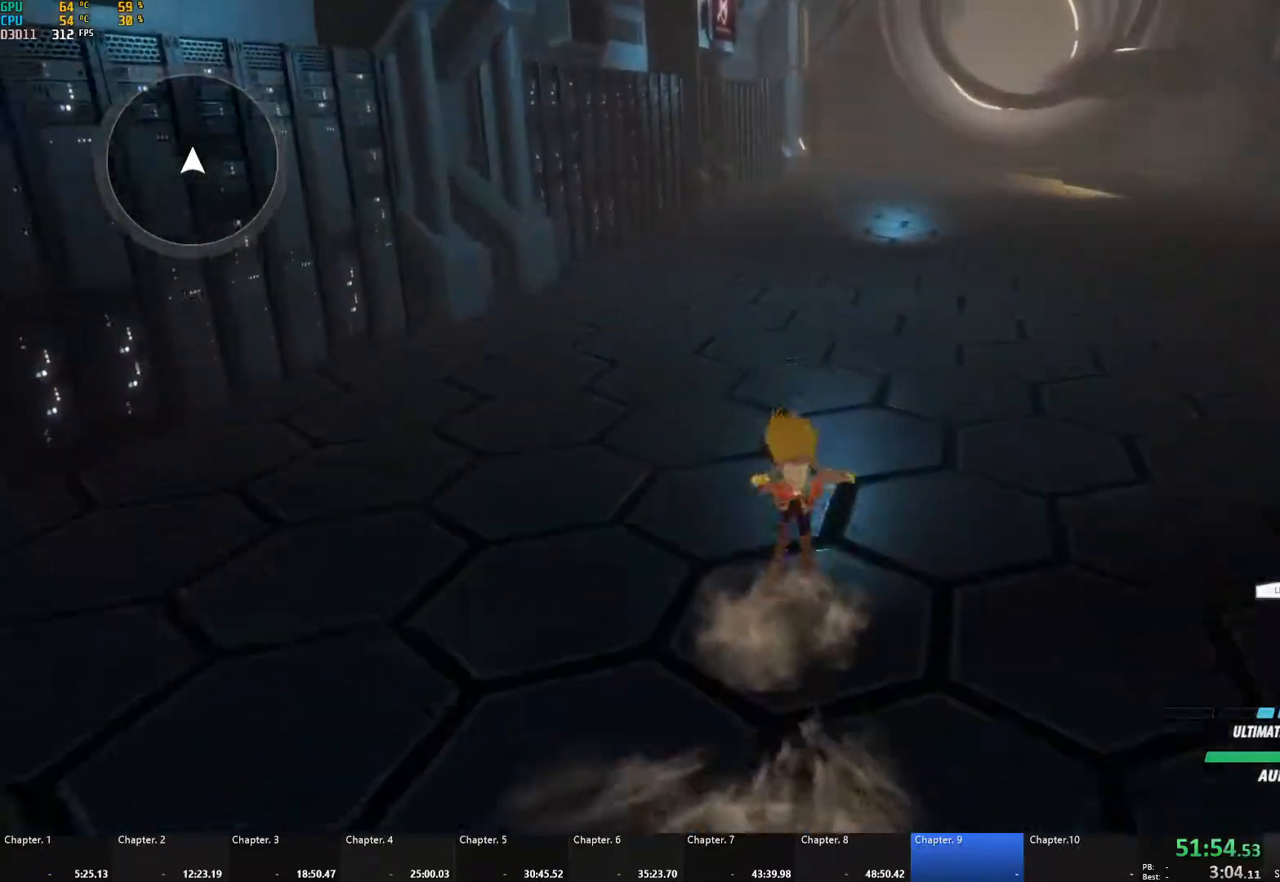
{"buttons": ["B", "L1"], "left_stick": "up", "right_stick": "center", "events": [[17, "L1", "down"], [50, "A", "up"], [50, "Y", "down"], [83, "B", "down"], [117, "Y", "up"], [150, "L1", "up"], [183, "B", "up"], [200, "A", "down"], [233, "L1", "down"], [250, "A", "up"], [250, "Y", "down"], [267, "B", "down"], [300, "Y", "up"], [333, "L1", "up"], [367, "B", "up"], [400, "A", "down"], [400, "L1", "down"], [417, "A", "up"], [433, "Y", "down"], [450, "B", "down"], [483, "Y", "up"]]}
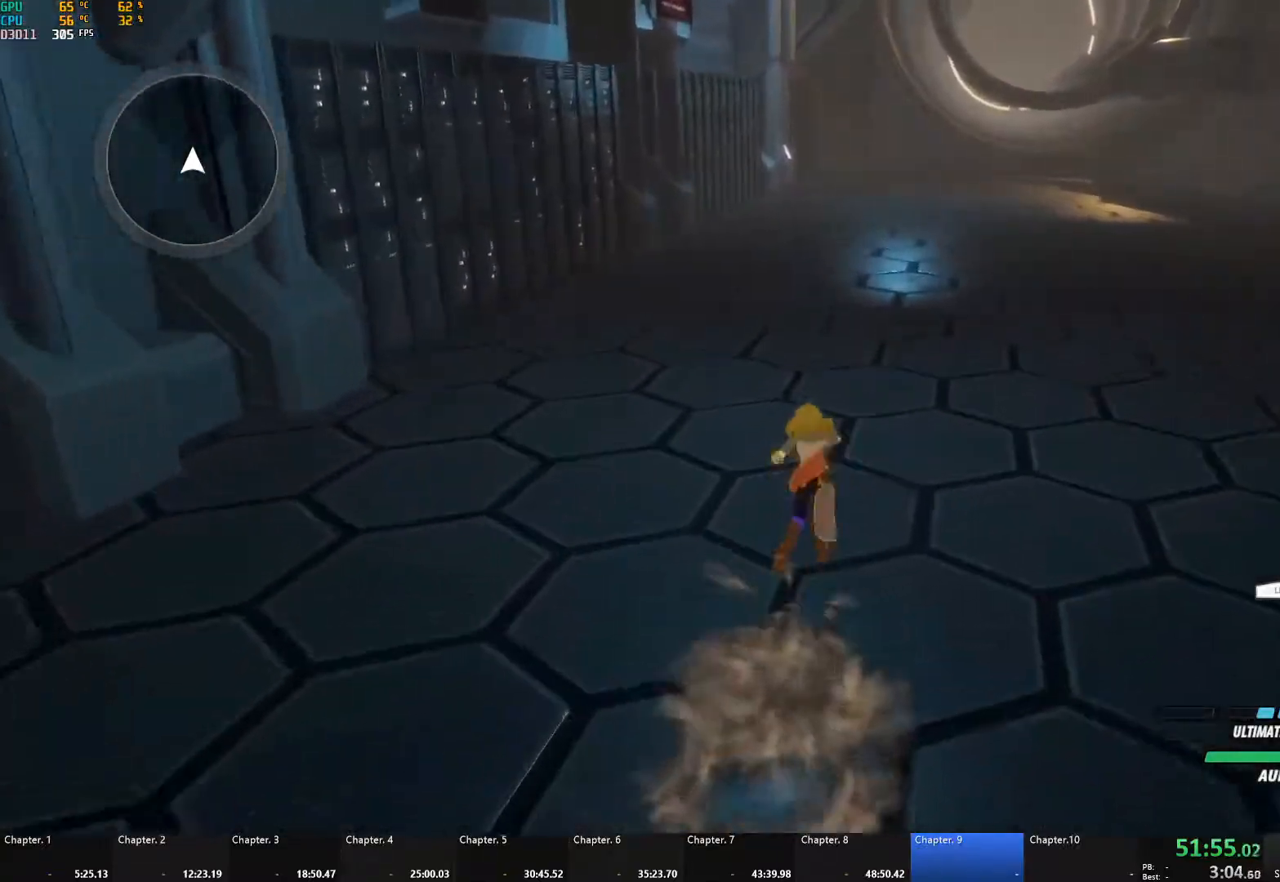
{"buttons": ["Y", "L1"], "left_stick": "up", "right_stick": "center", "events": [[33, "L1", "up"], [50, "B", "up"], [83, "A", "down"], [83, "L1", "down"], [117, "A", "up"], [117, "Y", "down"], [133, "B", "down"], [167, "Y", "up"], [200, "L1", "up"], [233, "B", "up"], [267, "A", "down"], [267, "L1", "down"], [300, "A", "up"], [300, "Y", "down"], [333, "B", "down"], [367, "Y", "up"], [383, "L1", "up"], [417, "B", "up"], [450, "A", "down"], [450, "L1", "down"], [467, "A", "up"], [483, "Y", "down"]]}
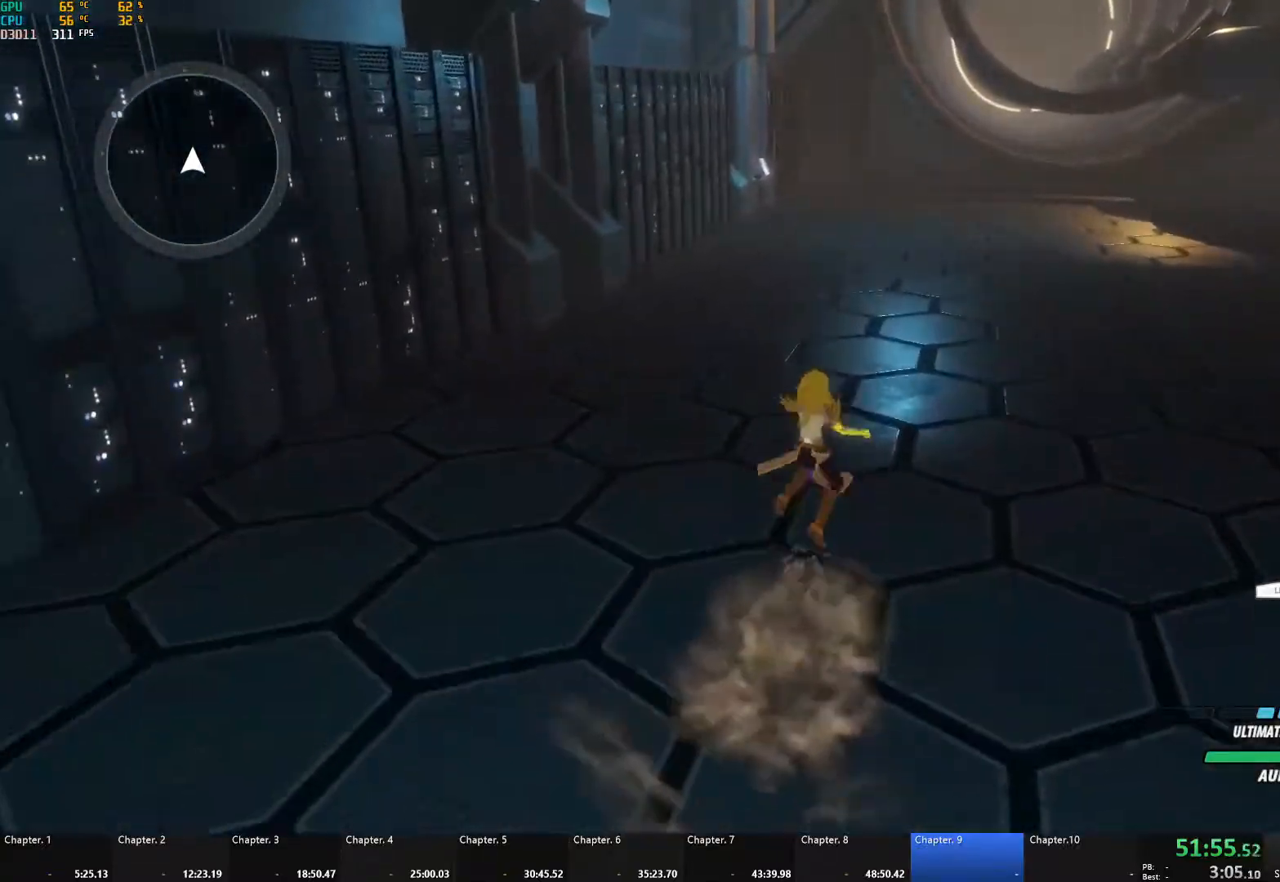
{"buttons": ["A", "L1"], "left_stick": "up", "right_stick": "center", "events": [[17, "B", "down"], [33, "Y", "up"], [67, "L1", "up"], [100, "B", "up"], [117, "A", "down"], [133, "L1", "down"], [150, "A", "up"], [167, "Y", "down"], [200, "B", "down"], [217, "Y", "up"], [250, "L1", "up"], [267, "B", "up"], [300, "A", "down"], [317, "L1", "down"], [350, "A", "up"], [350, "Y", "down"], [367, "B", "down"], [400, "Y", "up"], [433, "L1", "up"], [467, "B", "up"], [483, "A", "down"], [500, "L1", "down"]]}
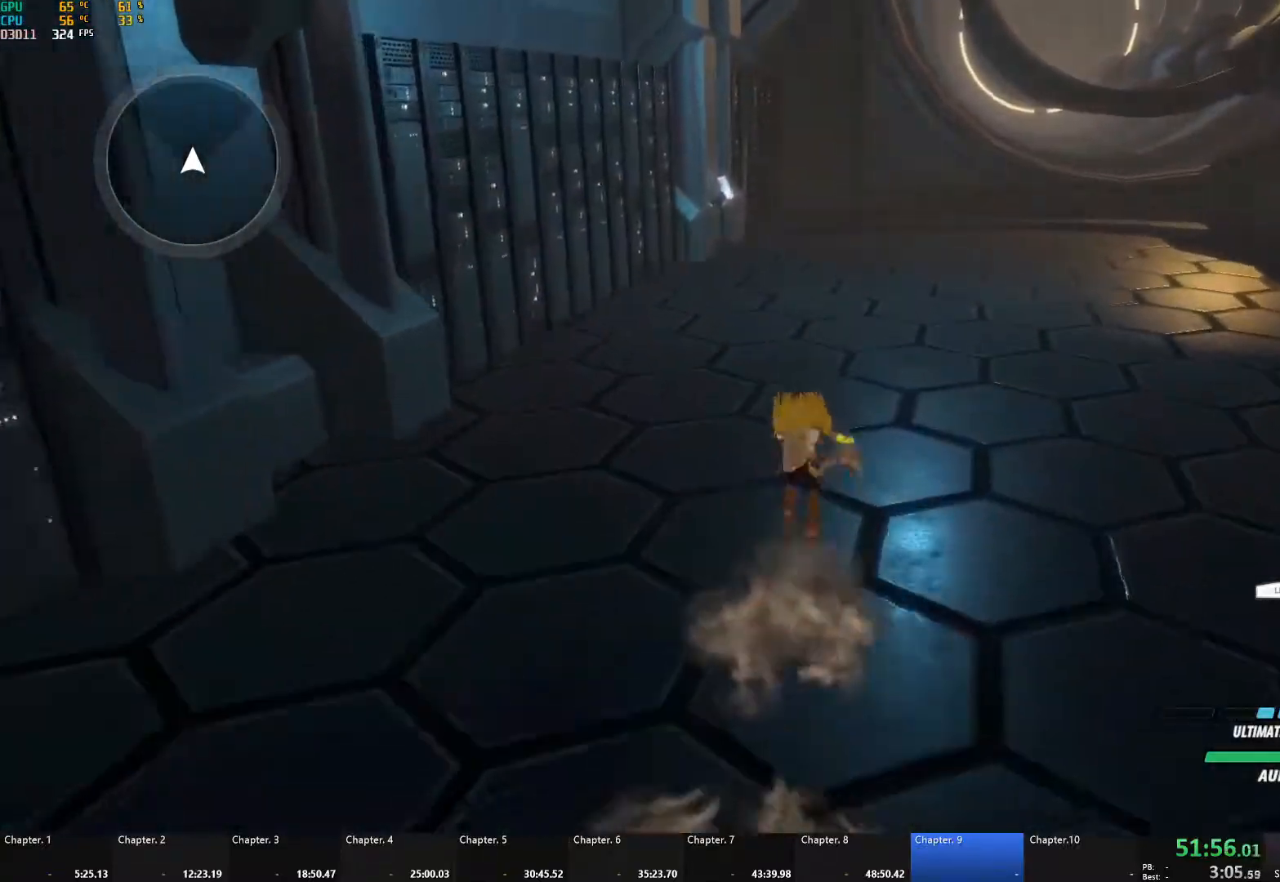
{"buttons": ["B"], "left_stick": "up", "right_stick": "center", "events": [[33, "A", "up"], [33, "Y", "down"], [67, "B", "down"], [83, "Y", "up"], [117, "L1", "up"], [133, "B", "up"], [167, "A", "down"], [167, "L1", "down"], [200, "A", "up"], [200, "Y", "down"], [267, "B", "down"], [267, "Y", "up"], [300, "L1", "up"], [317, "B", "up"], [350, "A", "down"], [383, "L1", "down"], [400, "A", "up"], [400, "Y", "down"], [450, "B", "down"], [467, "Y", "up"], [483, "L1", "up"]]}
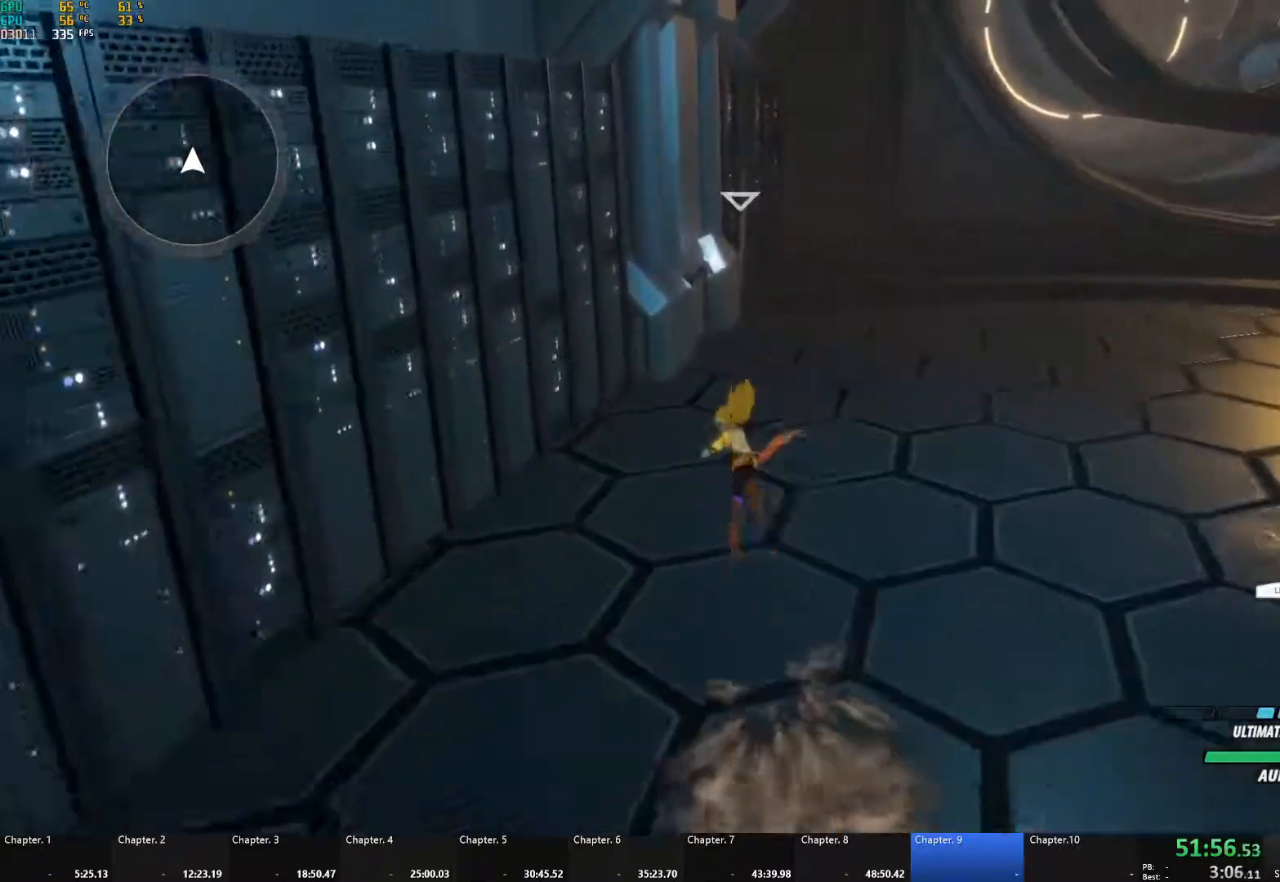
{"buttons": ["R1"], "left_stick": "up-right", "right_stick": "center", "events": [[17, "B", "up"], [50, "A", "down"], [83, "L1", "down"], [100, "A", "up"], [100, "Y", "down"], [133, "B", "down"], [167, "Y", "up"], [200, "L1", "up"], [217, "B", "up"], [250, "A", "down"], [267, "L1", "down"], [283, "A", "up"], [283, "Y", "down"], [333, "B", "down"], [367, "Y", "up"], [400, "L1", "up"], [417, "B", "up"], [450, "R1", "down"], [500, "left_stick", "up-right"]]}
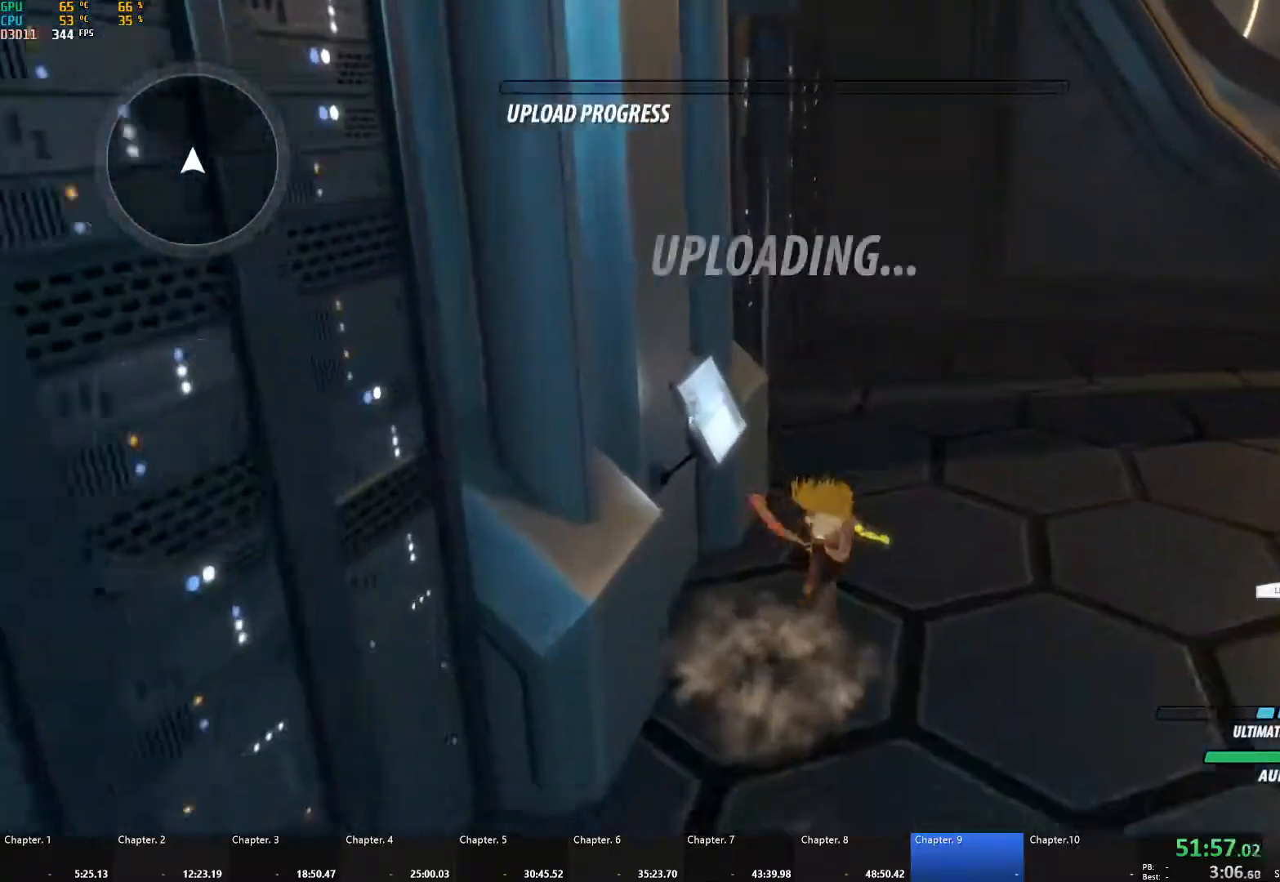
{"buttons": [], "left_stick": "up-right", "right_stick": "center", "events": [[67, "R1", "up"], [83, "L1", "down"], [183, "L1", "up"], [283, "L2", "down"], [333, "L2", "up"], [400, "L2", "down"], [450, "L2", "up"]]}
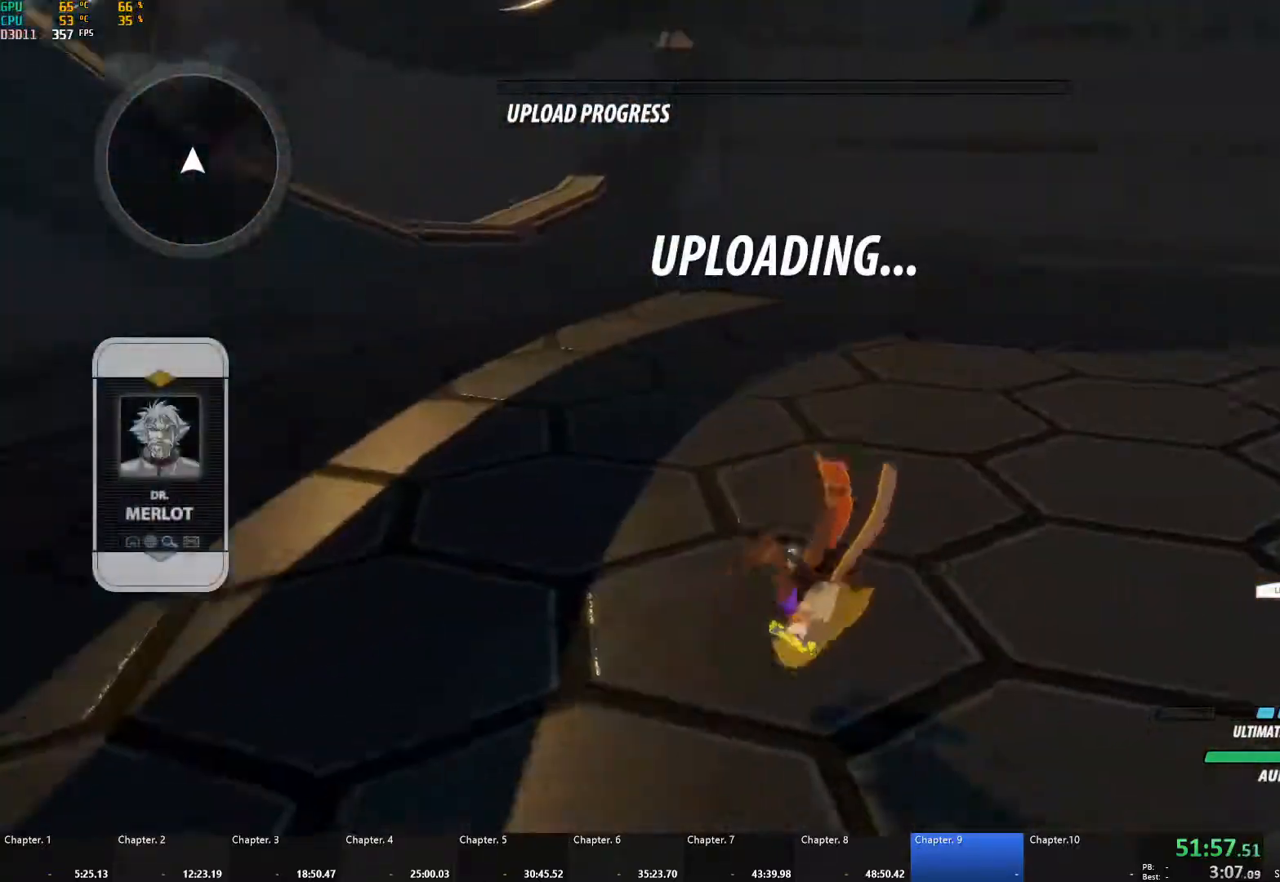
{"buttons": [], "left_stick": "up-left", "right_stick": "center", "events": [[50, "L2", "down"], [117, "L2", "up"], [217, "left_stick", "up"], [300, "A", "down"], [317, "left_stick", "up-left"], [367, "L1", "down"], [433, "A", "up"], [450, "L1", "up"]]}
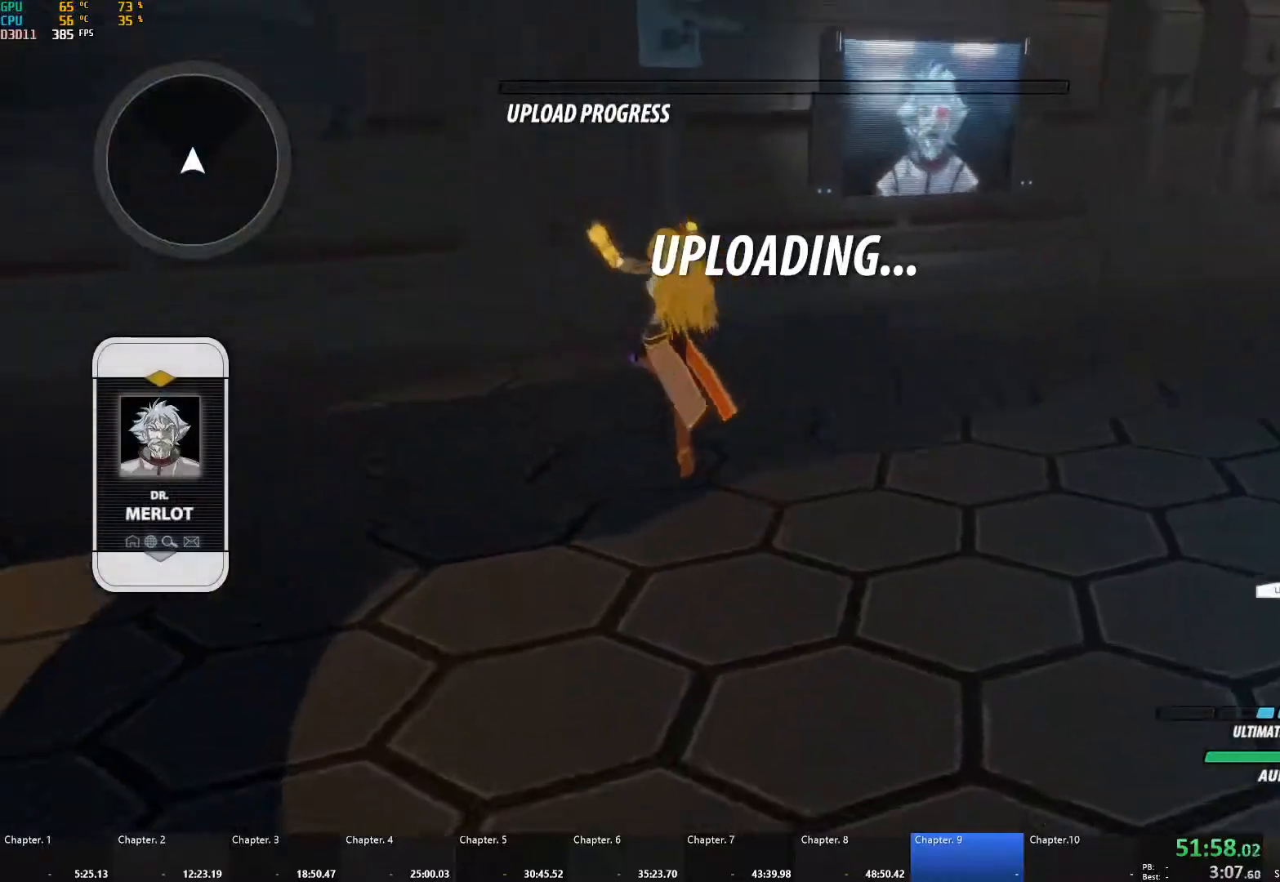
{"buttons": [], "left_stick": "center", "right_stick": "center", "events": [[33, "left_stick", "left"], [300, "right_stick", "down-right"], [350, "left_stick", "center"], [467, "right_stick", "center"]]}
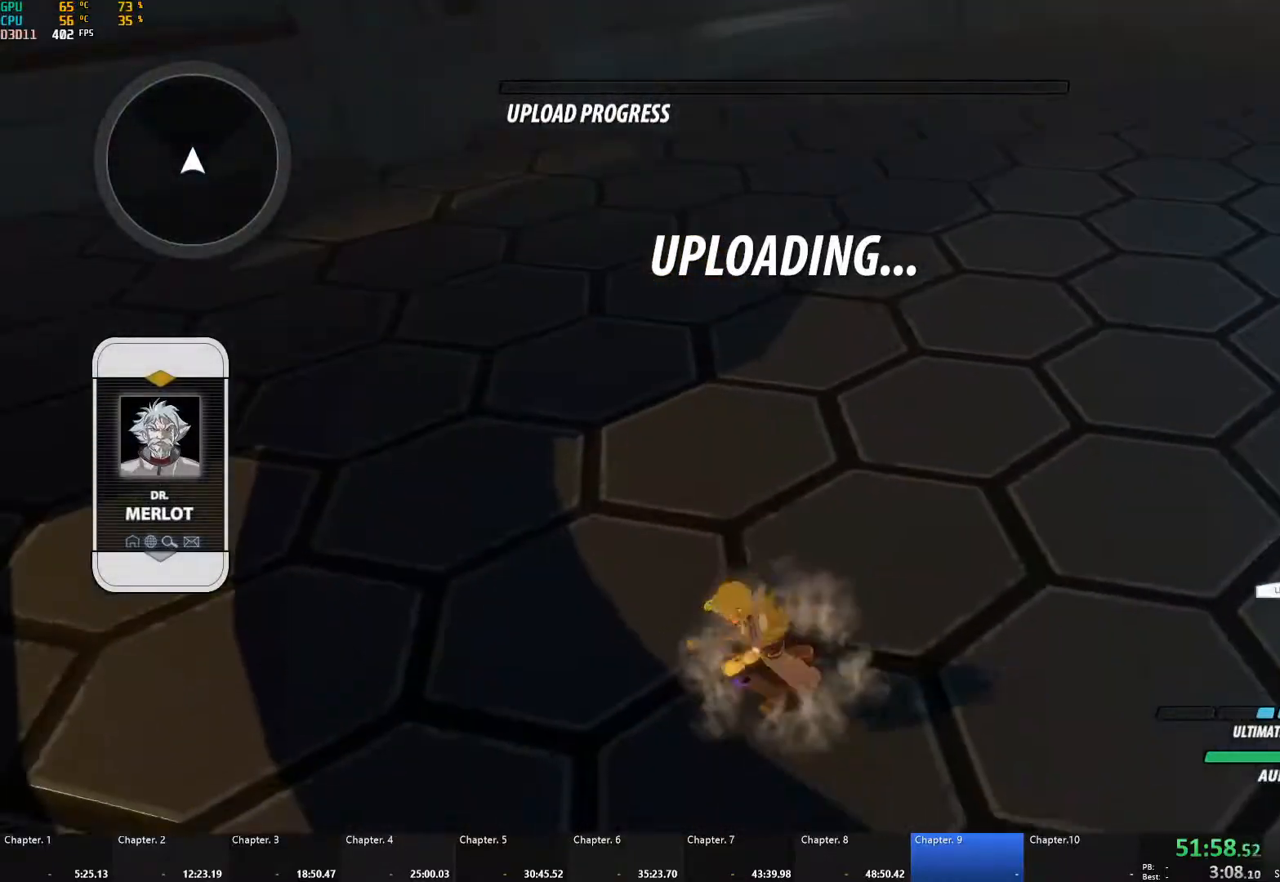
{"buttons": [], "left_stick": "down-right", "right_stick": "center", "events": [[183, "A", "down"], [200, "left_stick", "up-left"], [217, "L1", "down"], [300, "A", "up"], [317, "L1", "up"], [367, "left_stick", "center"], [417, "left_stick", "right"], [467, "left_stick", "down-right"]]}
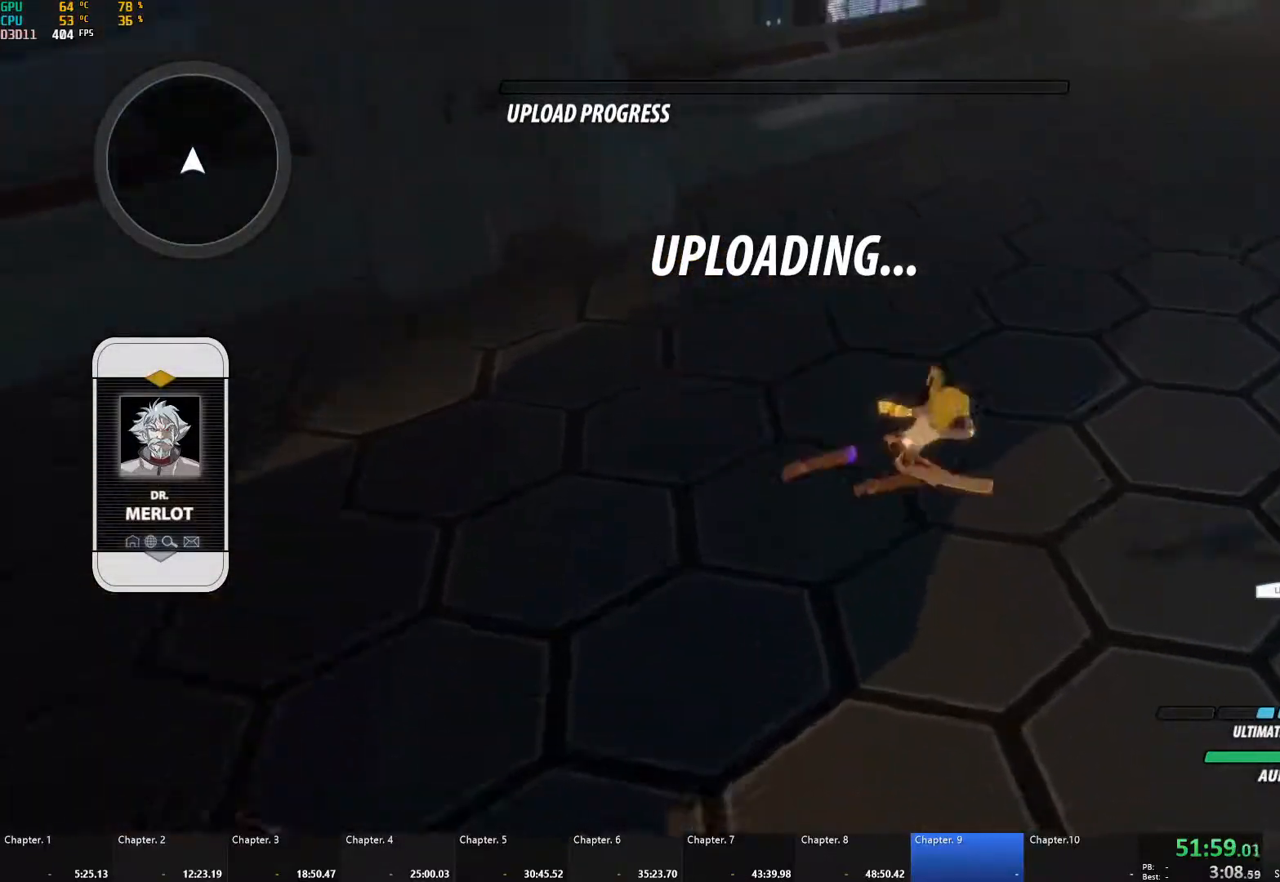
{"buttons": [], "left_stick": "center", "right_stick": "center", "events": [[33, "right_stick", "right"], [117, "left_stick", "down-left"], [200, "left_stick", "up-left"], [200, "right_stick", "center"], [250, "left_stick", "up"], [400, "left_stick", "center"]]}
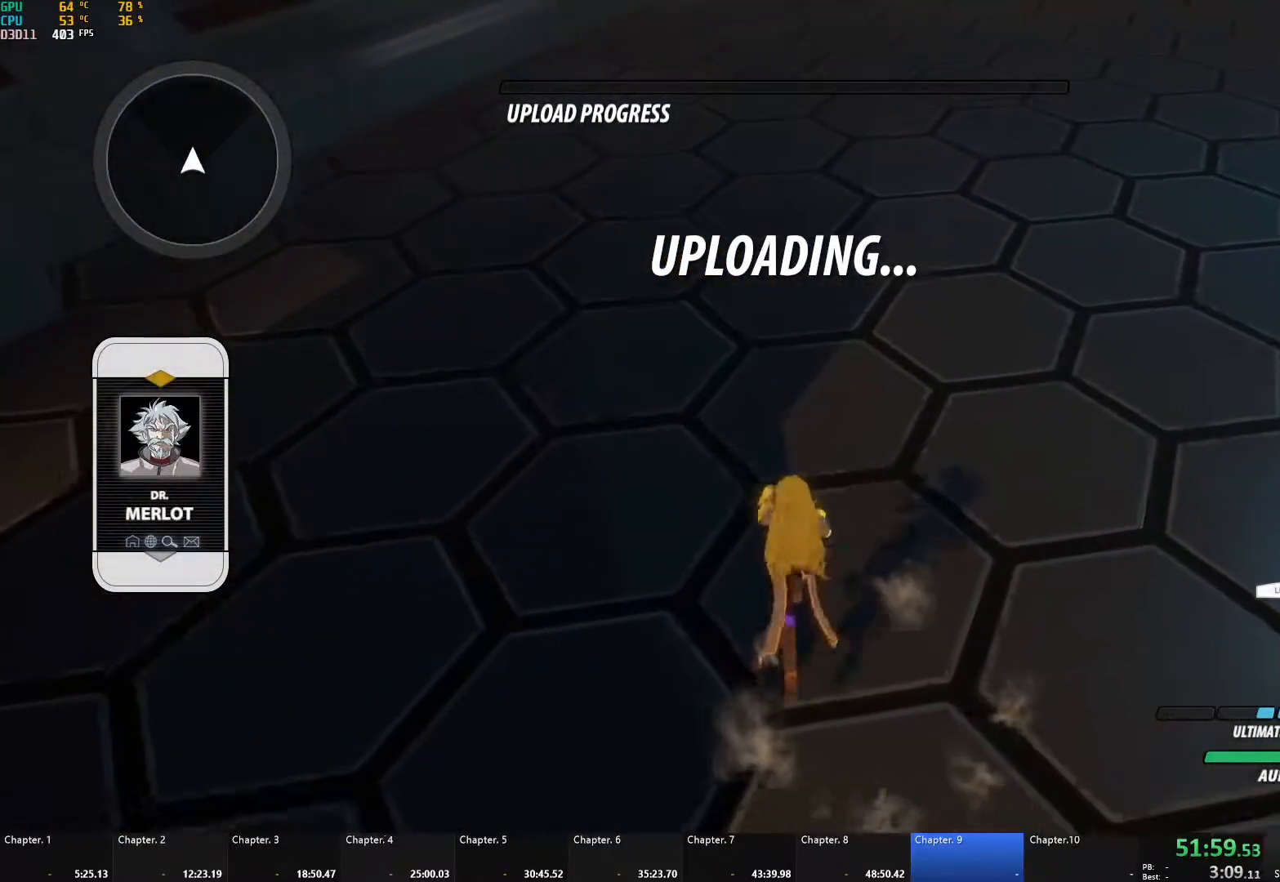
{"buttons": [], "left_stick": "center", "right_stick": "center", "events": []}
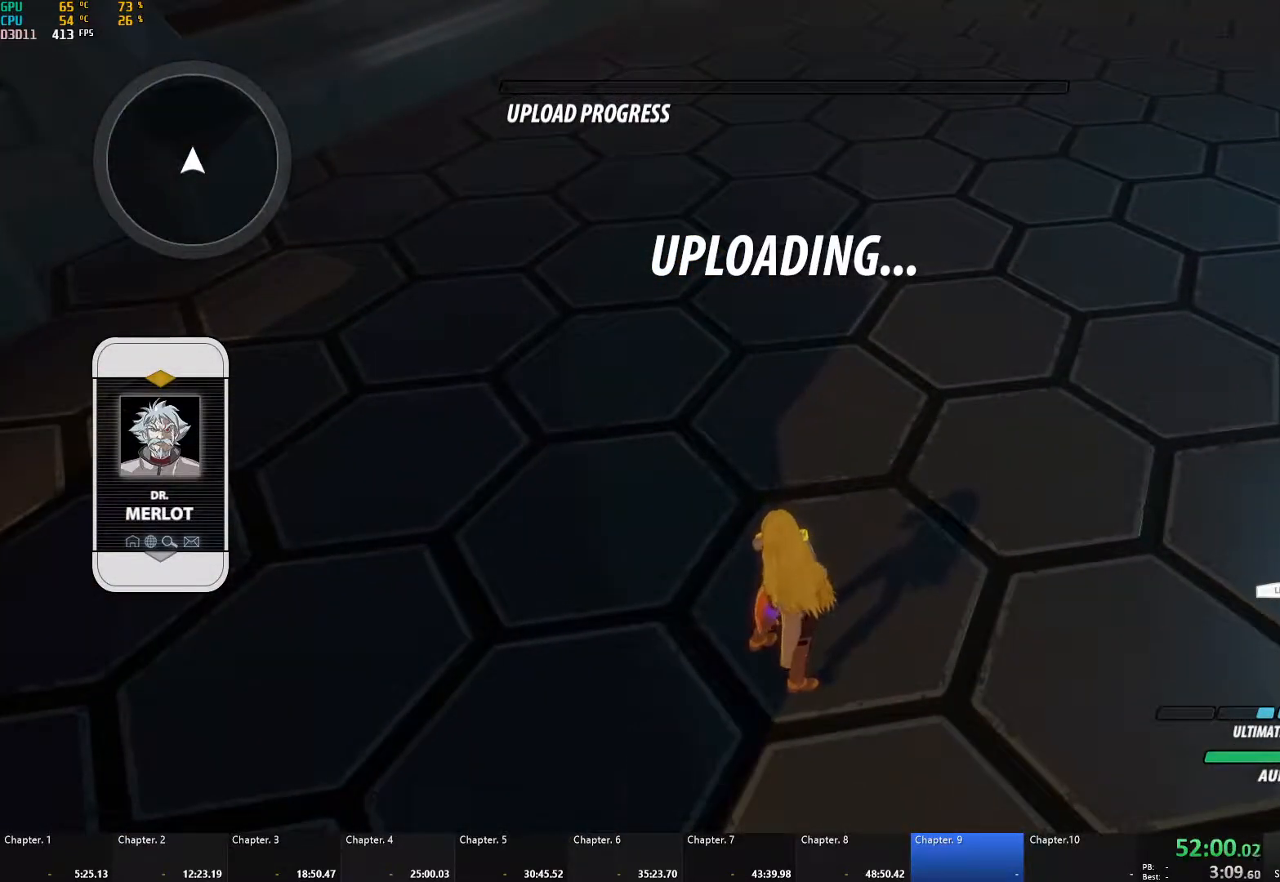
{"buttons": [], "left_stick": "center", "right_stick": "center", "events": []}
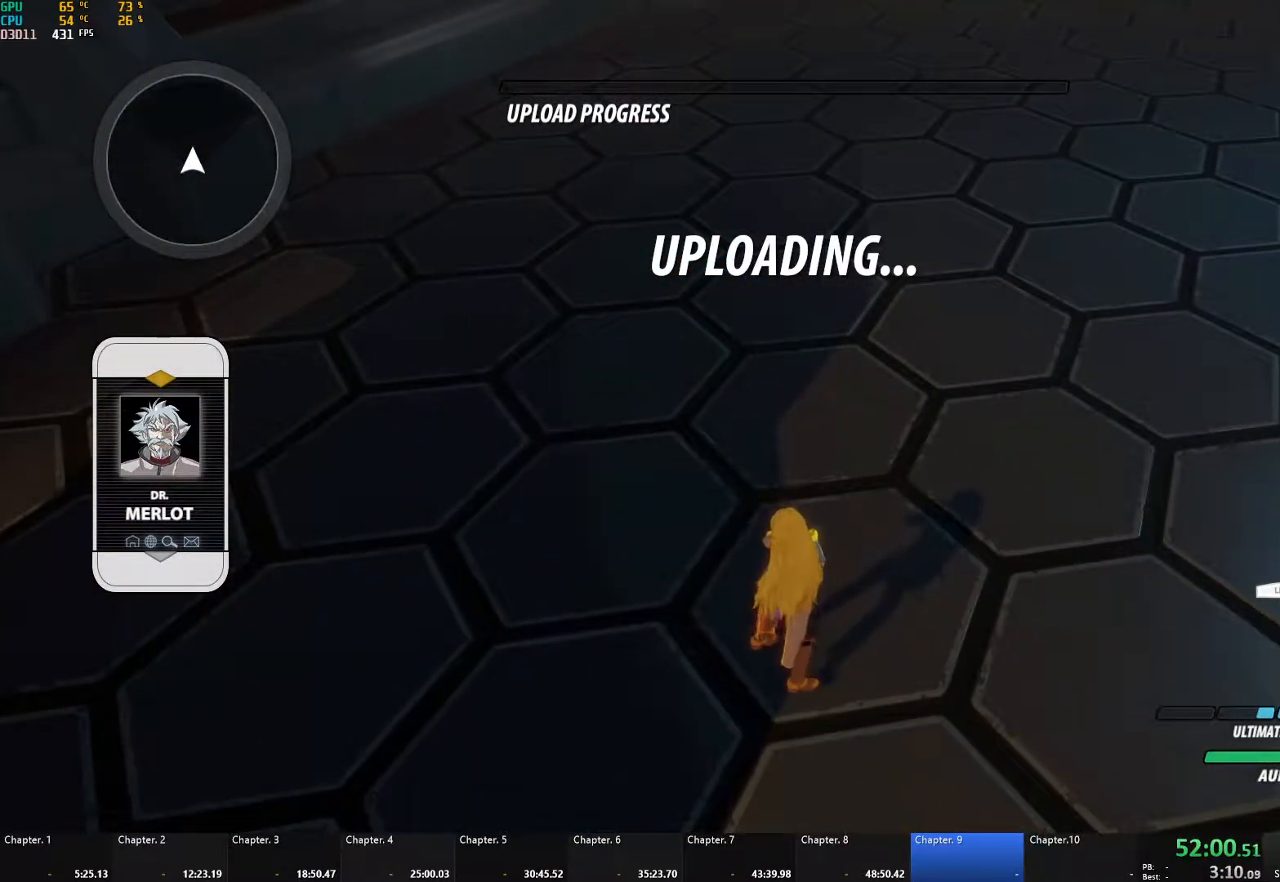
{"buttons": [], "left_stick": "center", "right_stick": "center", "events": []}
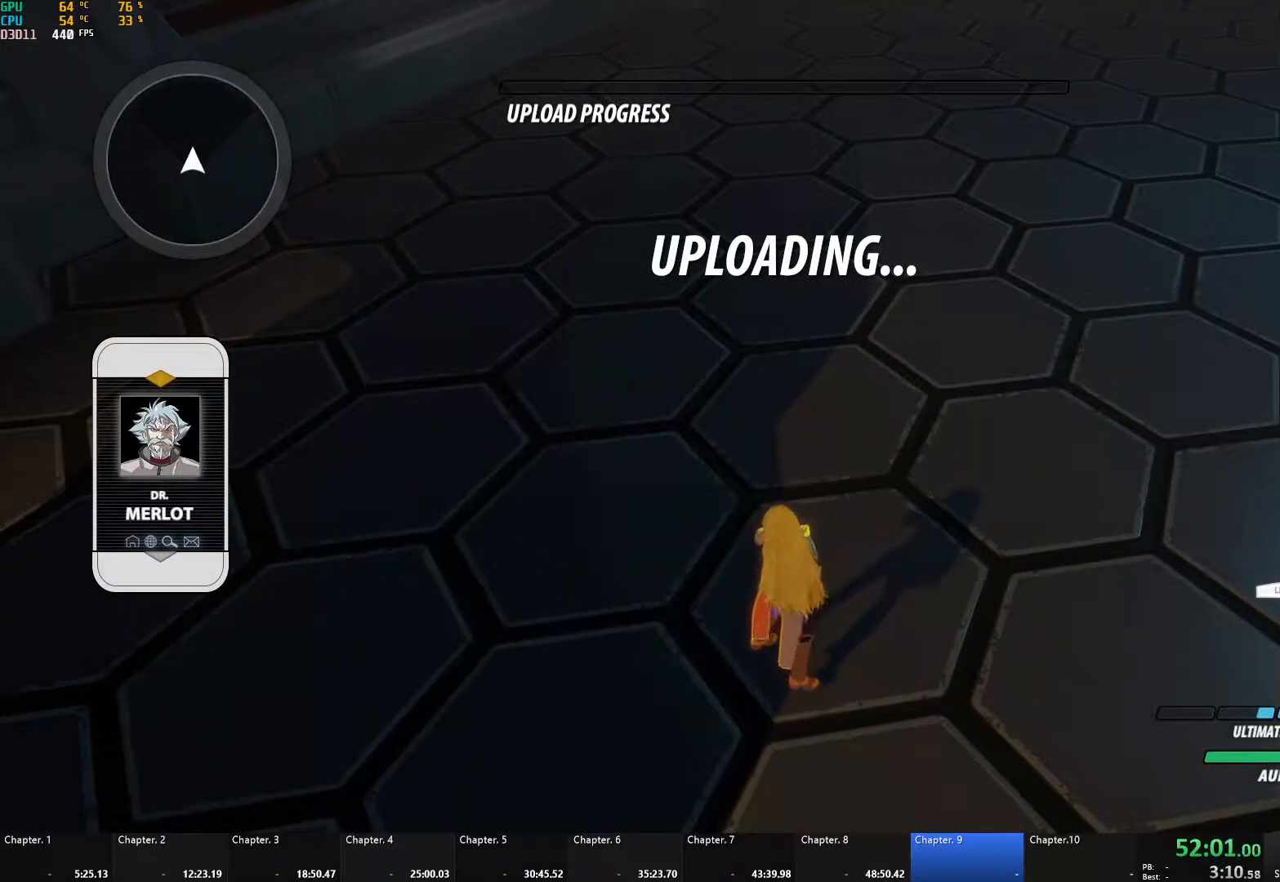
{"buttons": [], "left_stick": "center", "right_stick": "down-right", "events": [[500, "right_stick", "down-right"]]}
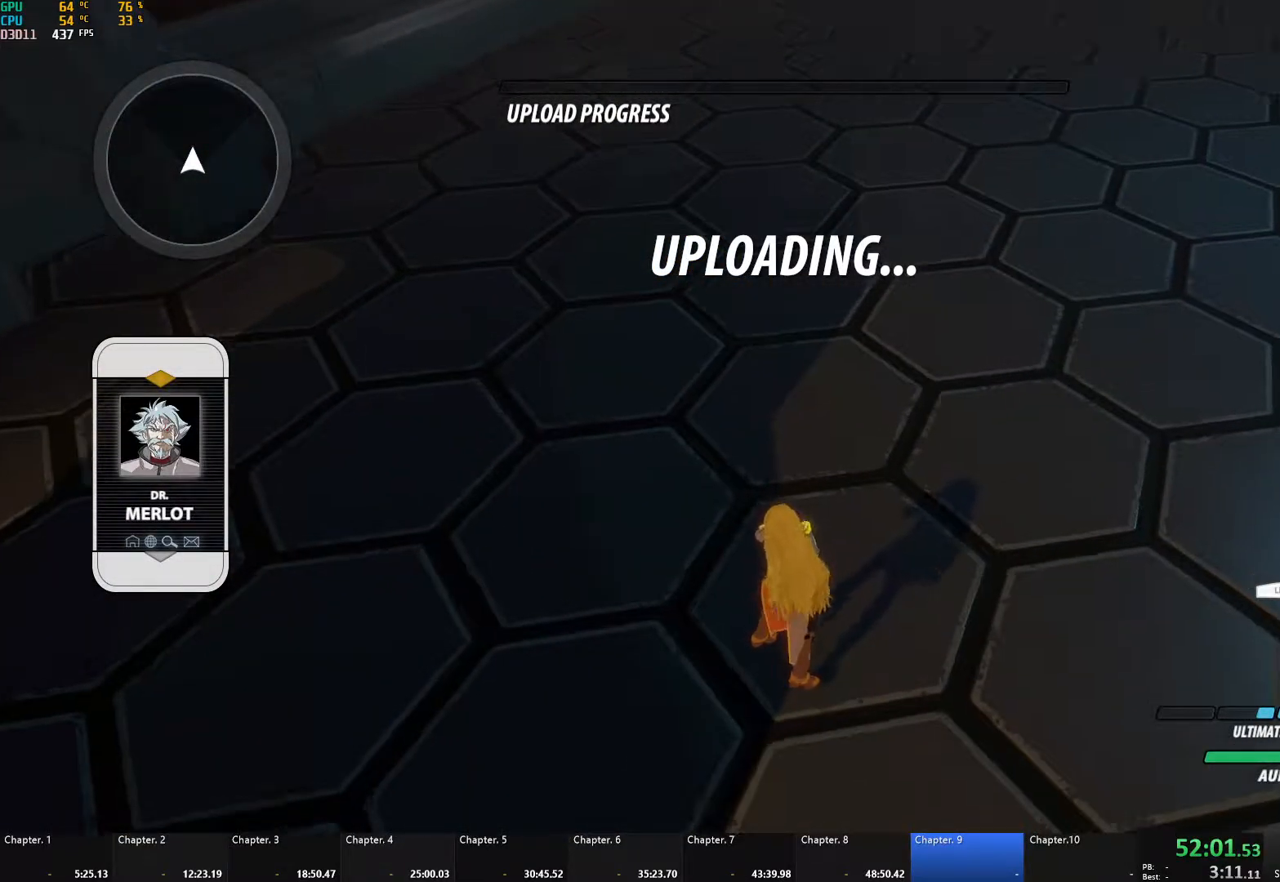
{"buttons": [], "left_stick": "center", "right_stick": "center", "events": [[217, "right_stick", "center"]]}